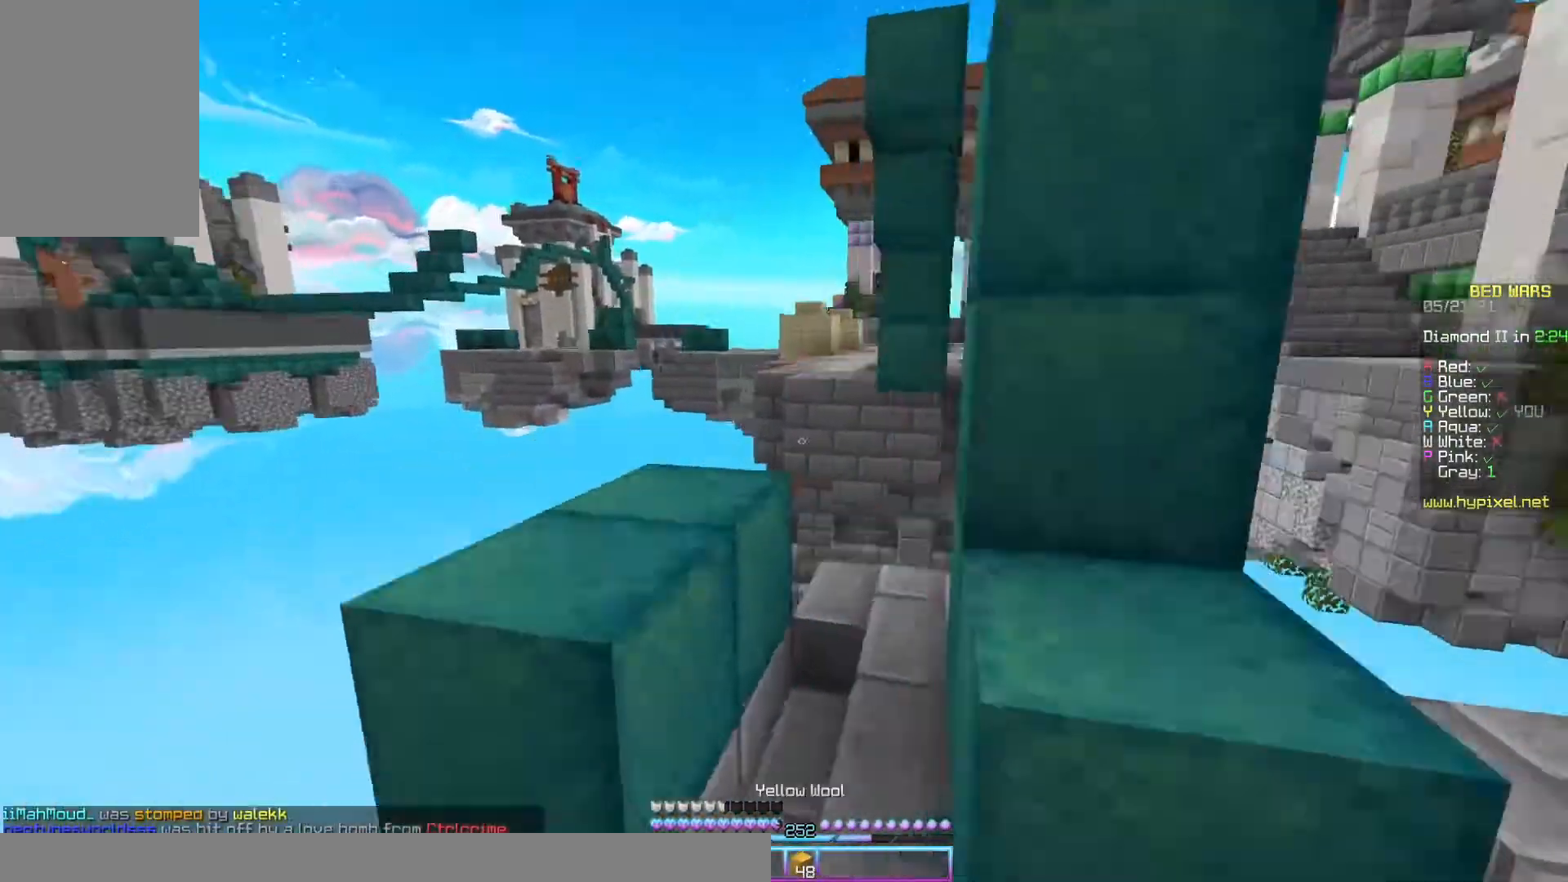
Gameplay with keyboard and mouse; each line is a JSON object with the keys and mouse buttons held at the frame after it. "events" lists presses ("down") and releases ("up") of "a", "d", "s", "space", "w", "mouse_left" and "mouse_right" between this image and that frame as [ms after this image, input, new state], when the widget could be followed in between. "mouse_left", "mouse_right" = the "left", "right" buttons of the "mouse" list. No other keys are recorded. Fast repeated clicks can show as one long hold. Mouse movement is not recorded.
{"keys": ["d", "w"], "mouse": [], "events": [[67, "a", "up"], [133, "space", "up"], [233, "d", "down"]]}
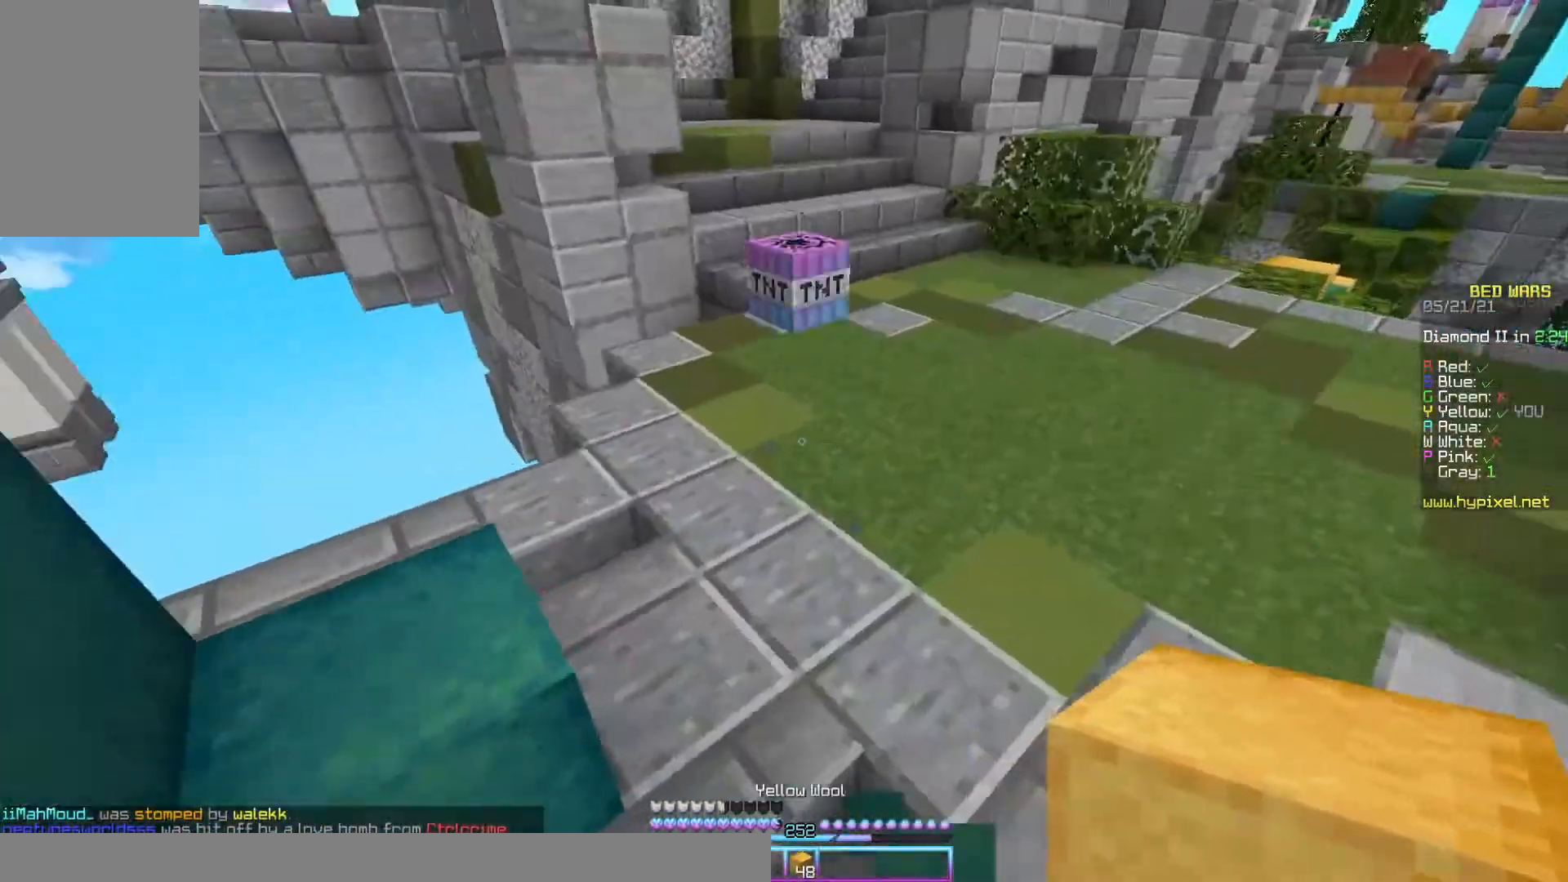
{"keys": ["a", "w"], "mouse": [], "events": [[33, "d", "up"], [267, "a", "down"], [367, "mouse_right", "down"], [500, "mouse_right", "up"]]}
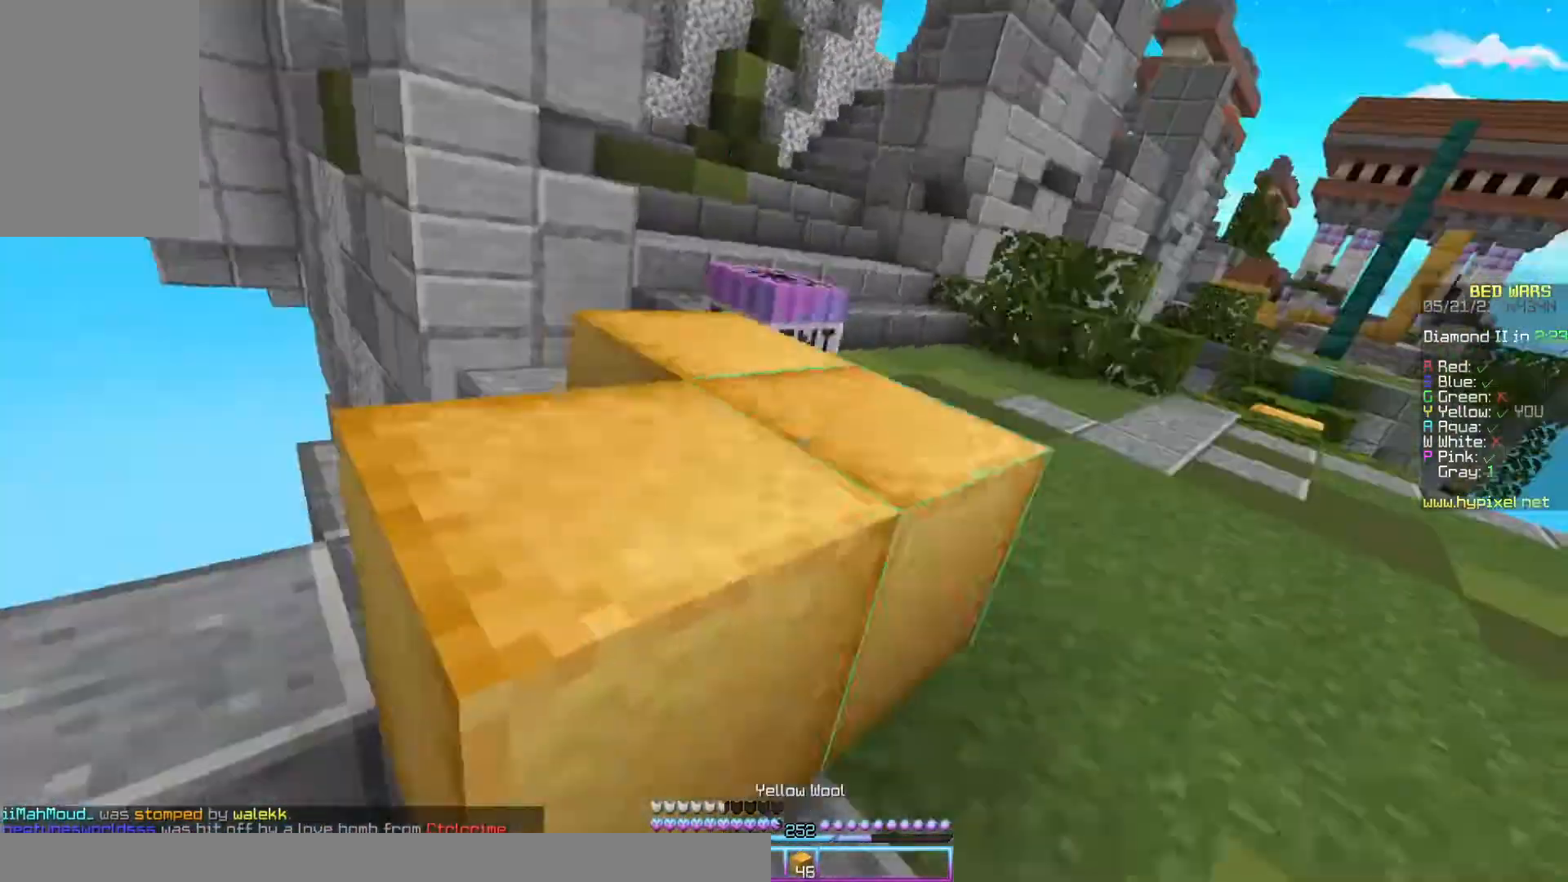
{"keys": ["w"], "mouse": [], "events": [[33, "w", "up"], [67, "mouse_right", "down"], [233, "mouse_right", "up"], [333, "w", "down"], [500, "a", "up"]]}
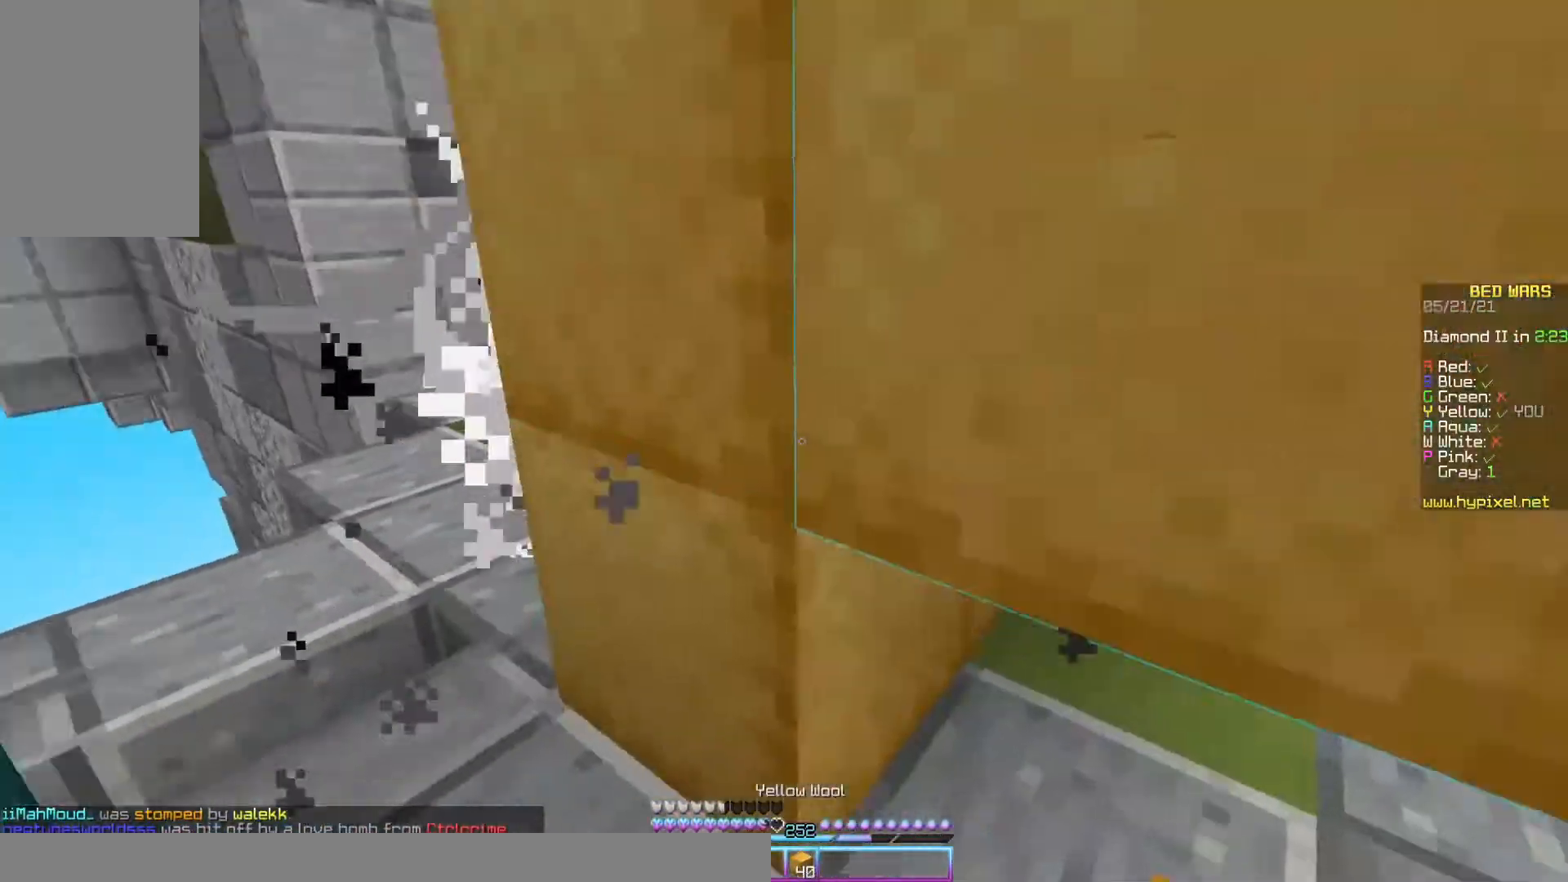
{"keys": ["d", "space", "w"], "mouse": [], "events": [[167, "w", "up"], [233, "w", "down"], [333, "space", "down"], [467, "d", "down"]]}
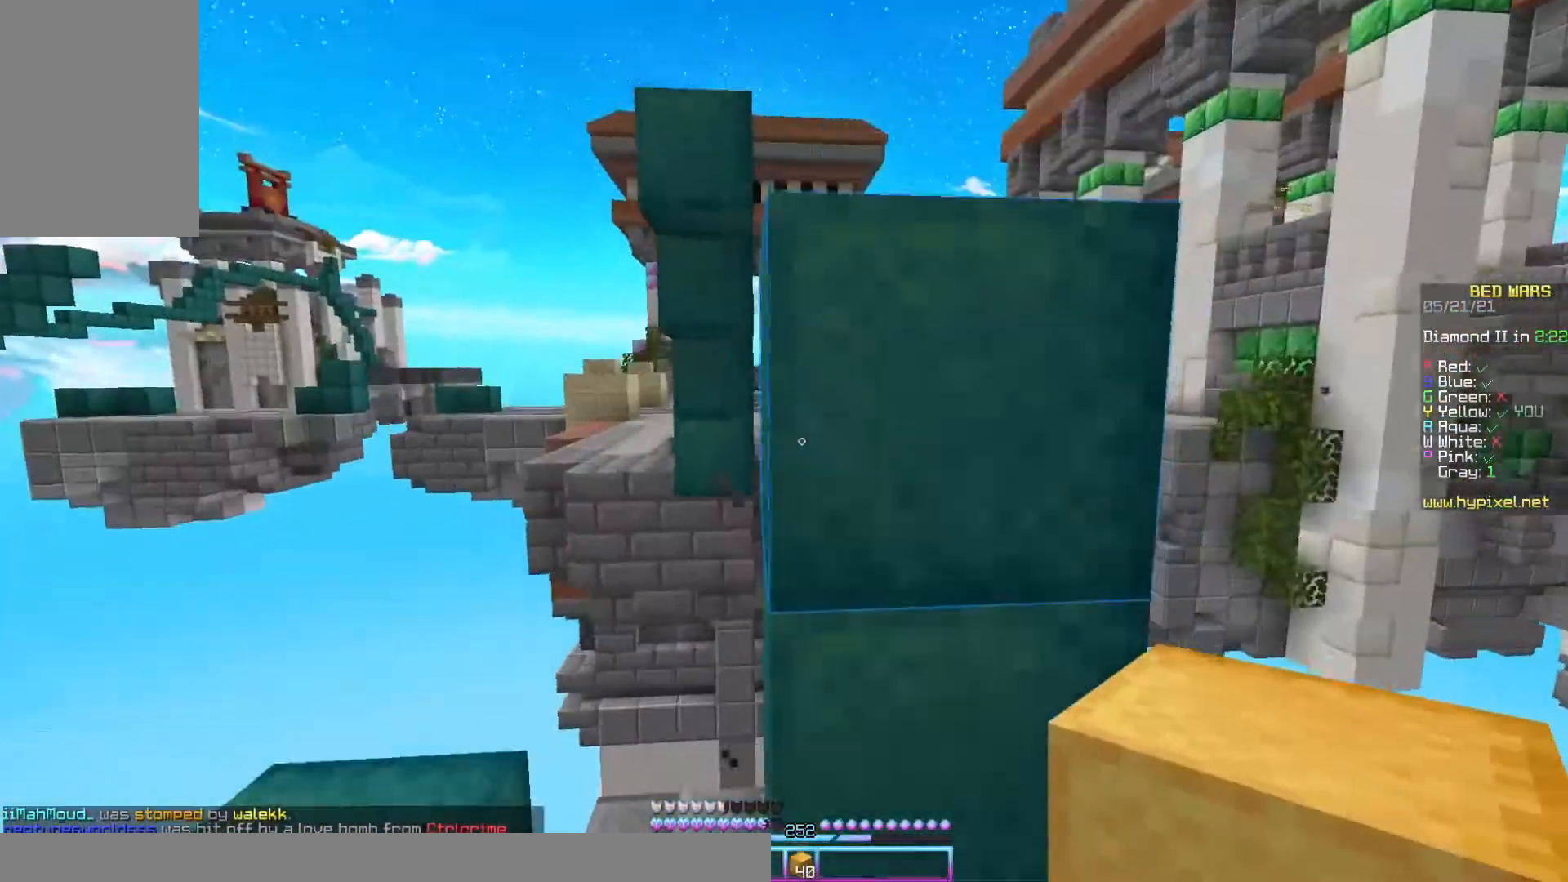
{"keys": ["space"], "mouse": [], "events": [[100, "space", "up"], [200, "a", "down"], [233, "space", "down"], [267, "d", "up"], [400, "a", "up"], [467, "w", "up"]]}
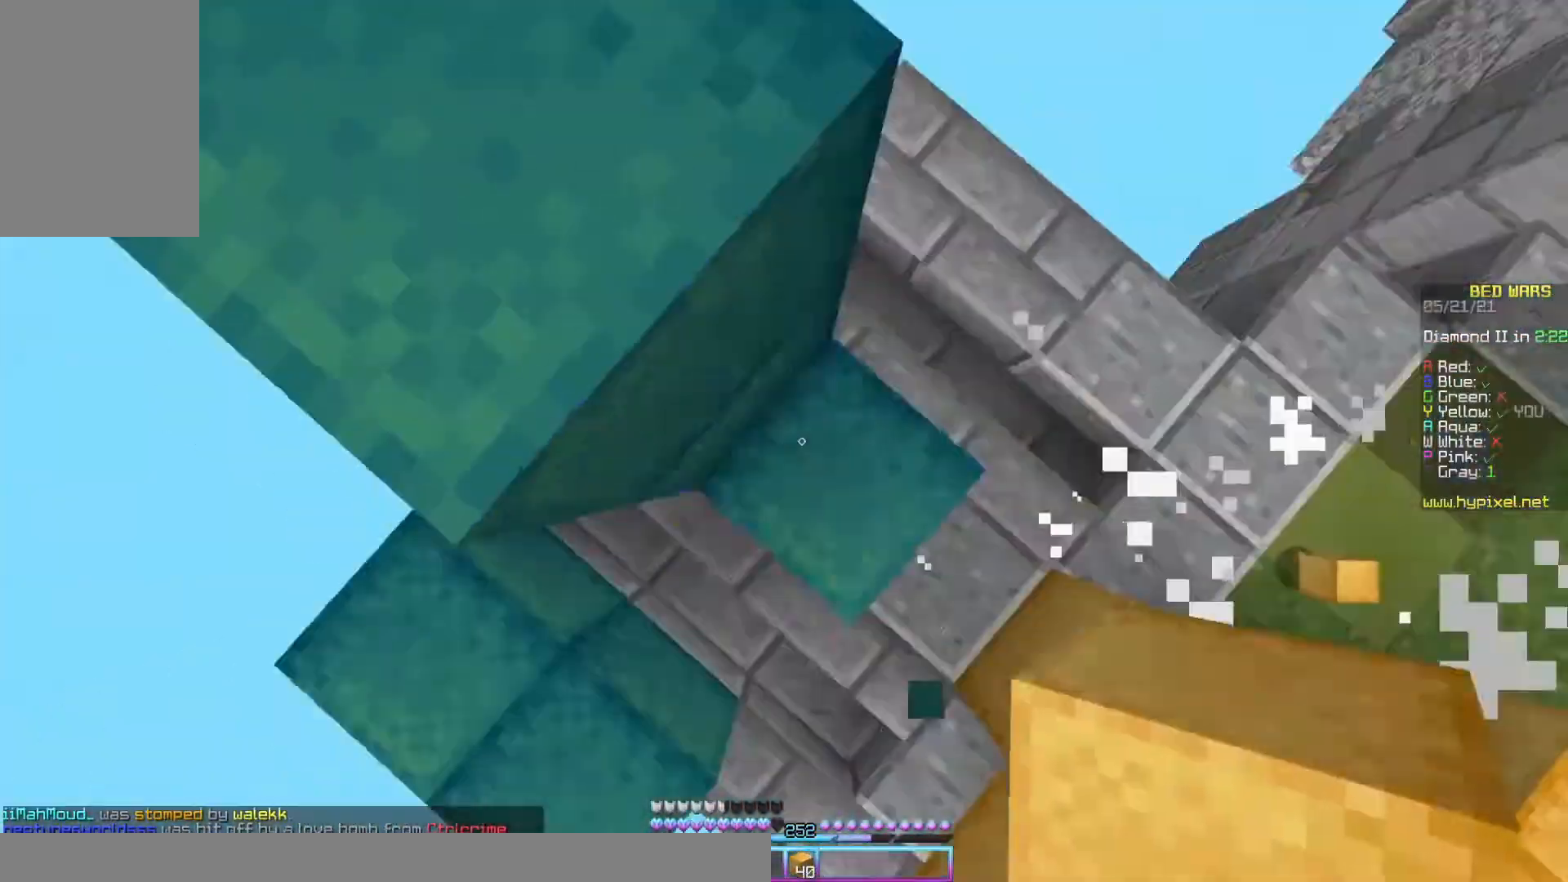
{"keys": ["a", "s"], "mouse": [], "events": [[33, "mouse_right", "down"], [133, "mouse_right", "up"], [300, "a", "down"], [433, "s", "down"], [467, "space", "up"]]}
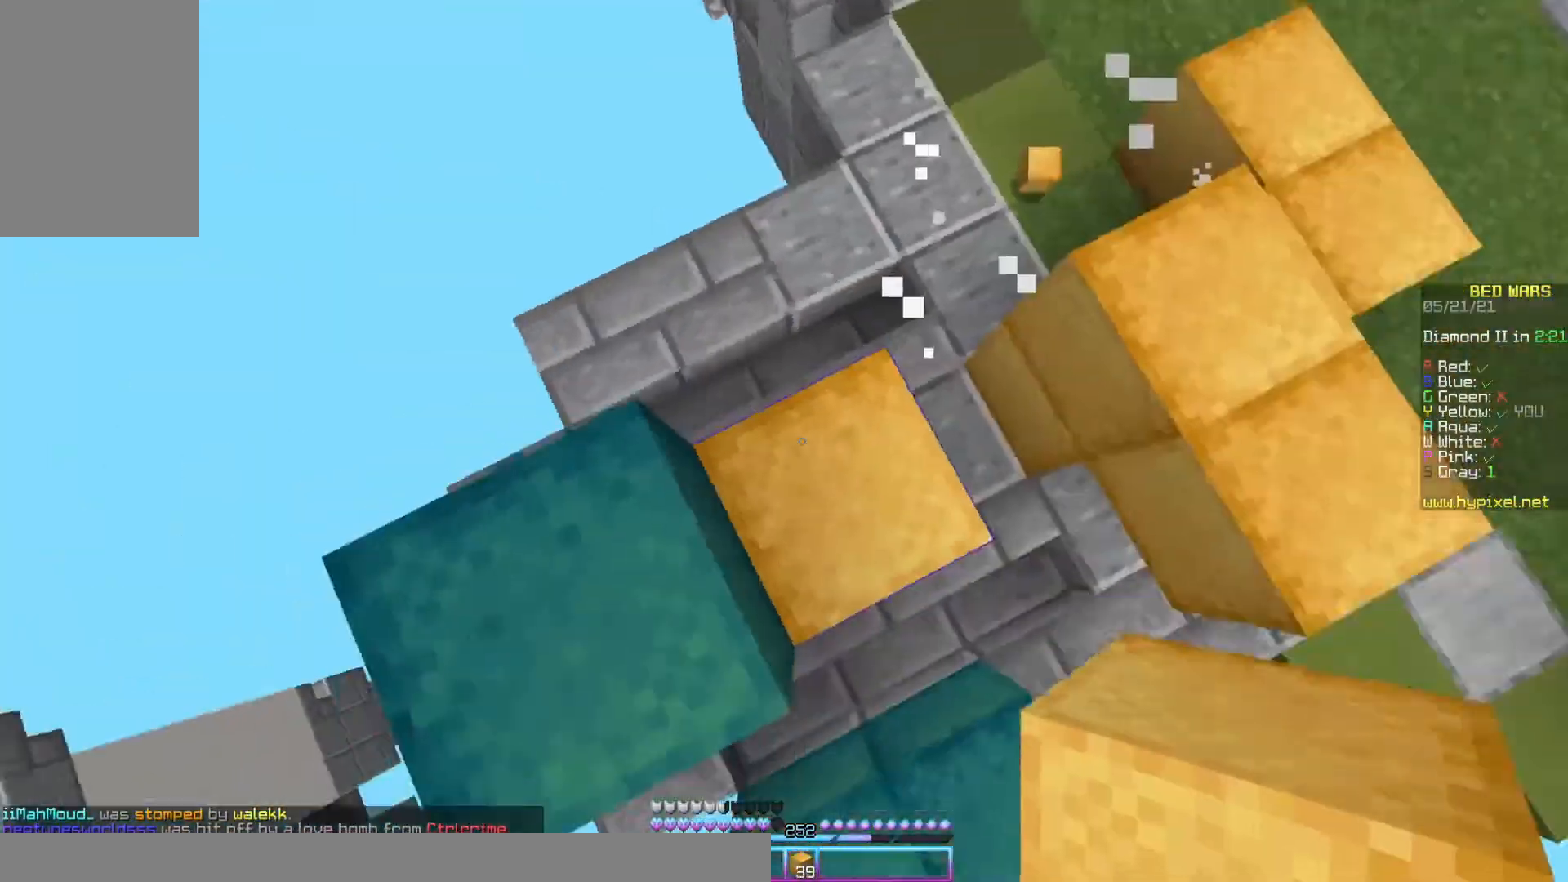
{"keys": ["space"], "mouse": [], "events": [[300, "space", "down"], [400, "a", "up"], [400, "s", "up"]]}
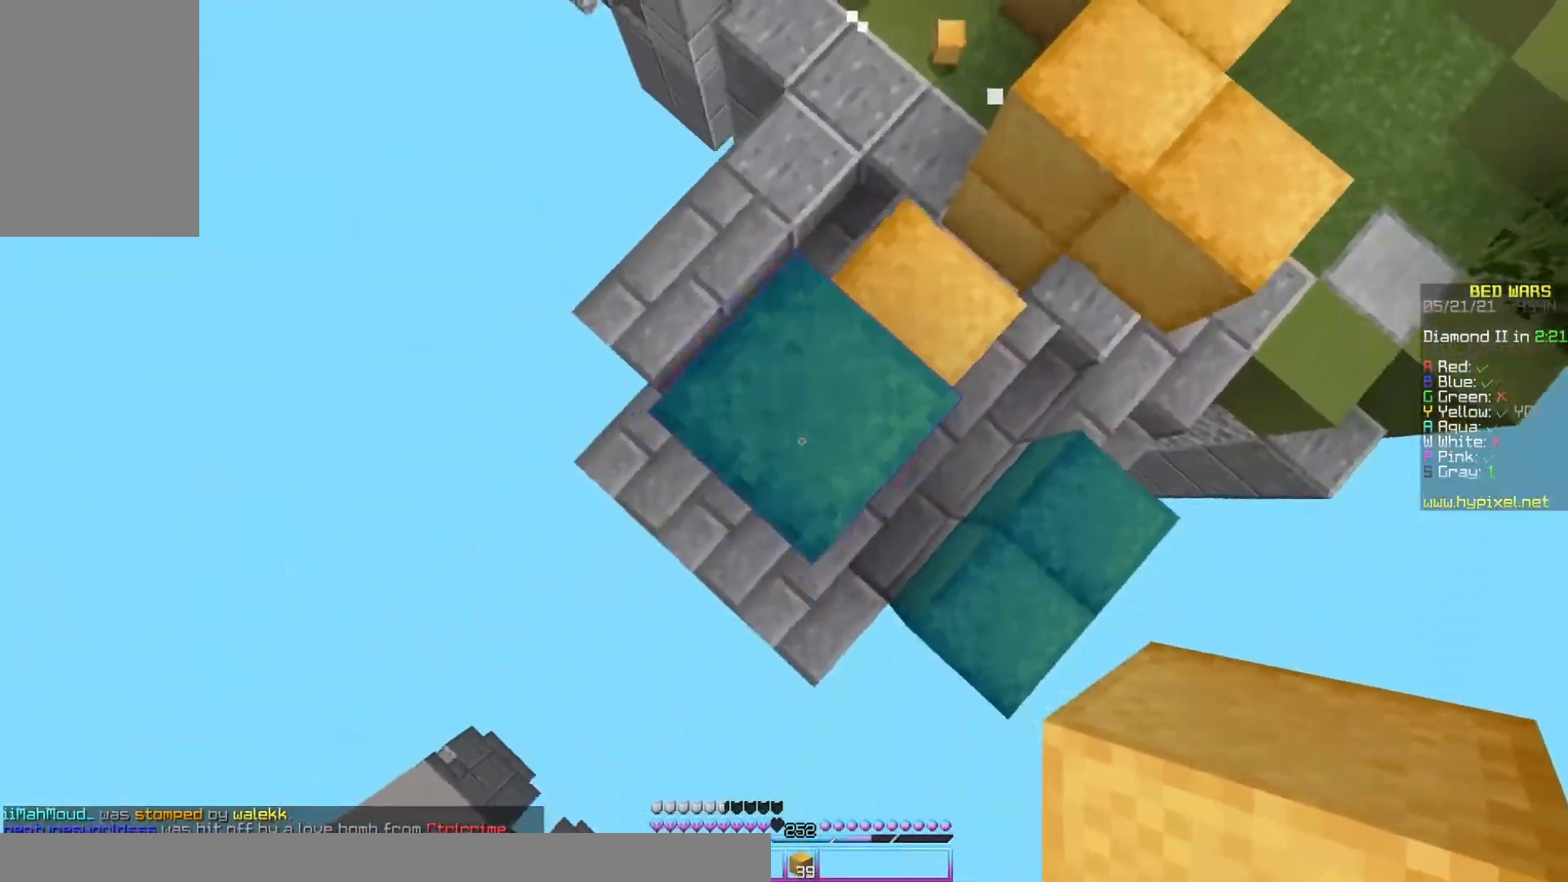
{"keys": ["a", "w"], "mouse": [], "events": [[100, "mouse_right", "down"], [167, "mouse_right", "up"], [167, "s", "down"], [200, "a", "down"], [233, "a", "up"], [233, "mouse_left", "down"], [233, "s", "up"], [233, "space", "up"], [233, "w", "down"], [267, "d", "down"], [400, "a", "down"], [467, "d", "up"], [500, "mouse_left", "up"]]}
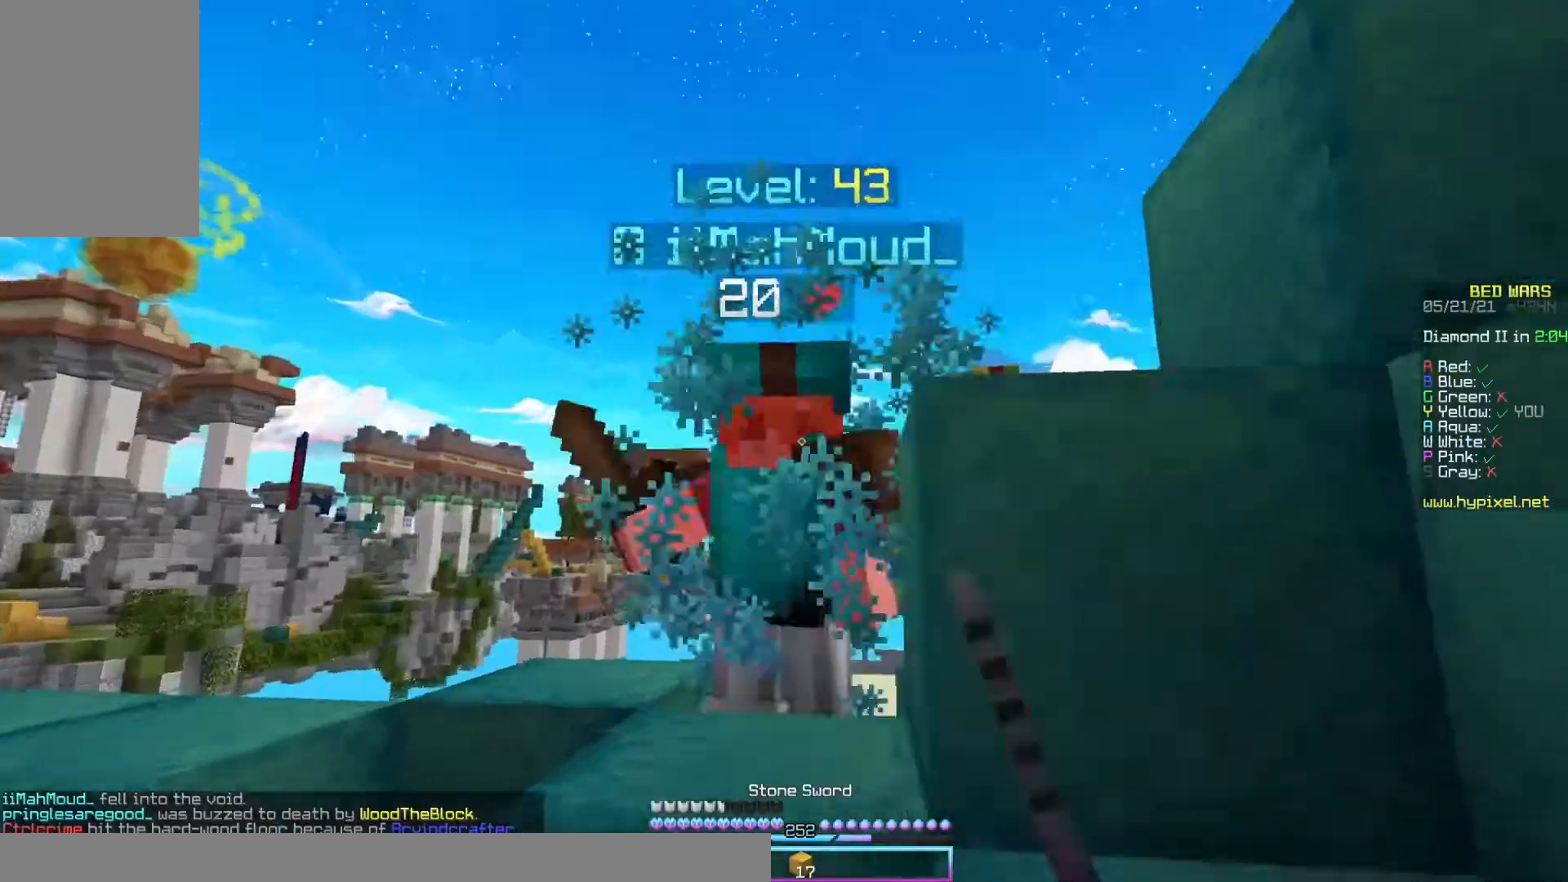
{"keys": ["d", "space", "w"], "mouse": [], "events": [[33, "mouse_left", "down"], [167, "a", "up"], [267, "space", "down"], [367, "mouse_left", "up"], [400, "d", "down"], [433, "mouse_left", "down"], [500, "mouse_left", "up"]]}
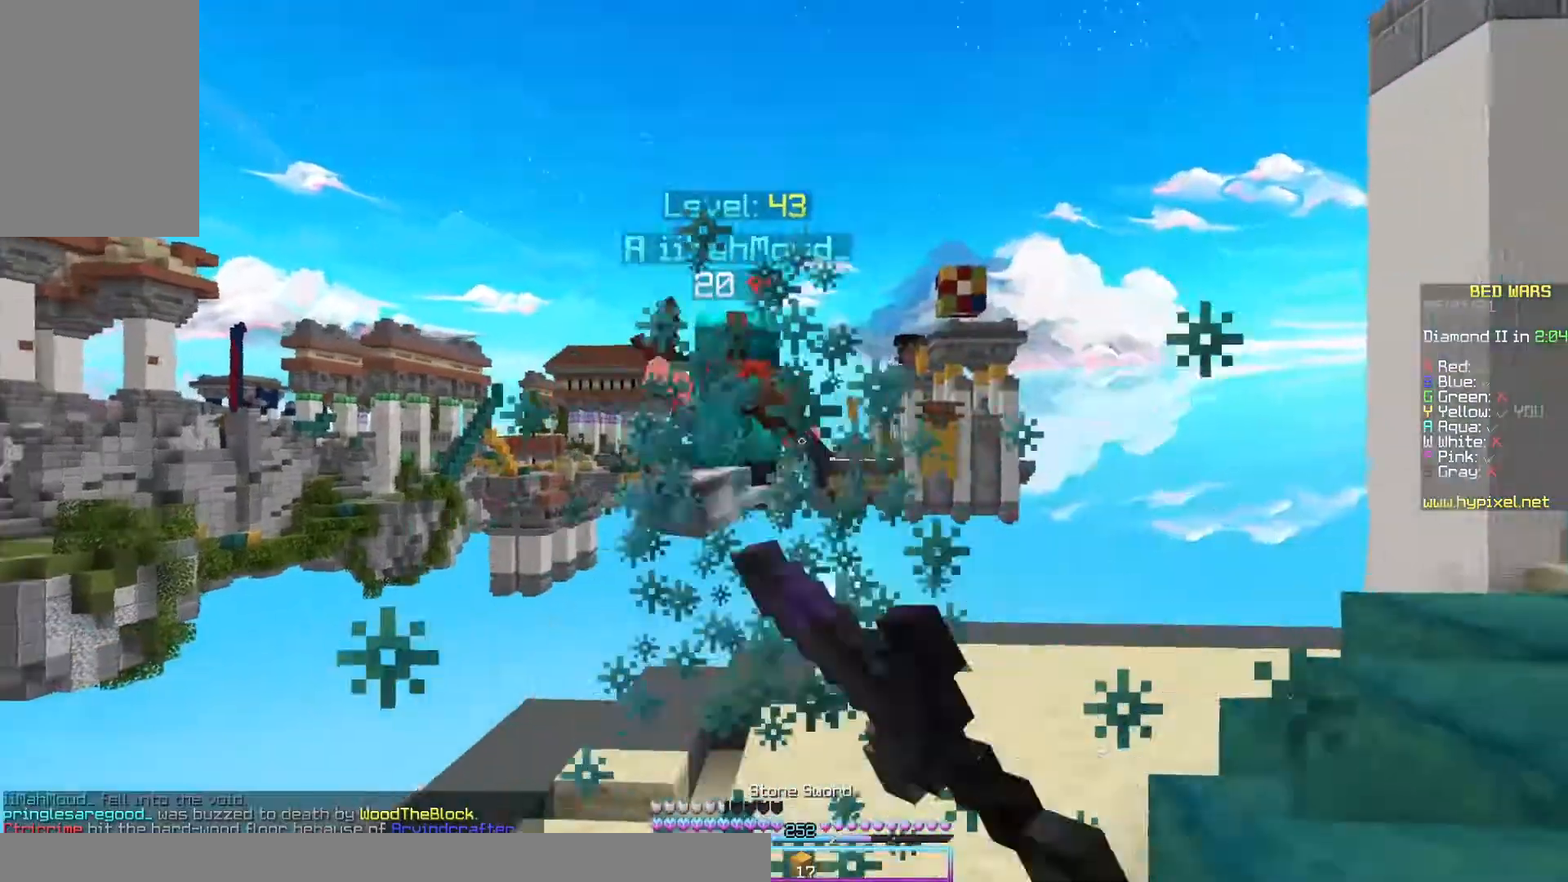
{"keys": ["w"], "mouse": [], "events": [[33, "d", "up"], [67, "space", "up"], [100, "mouse_left", "down"], [267, "mouse_left", "up"]]}
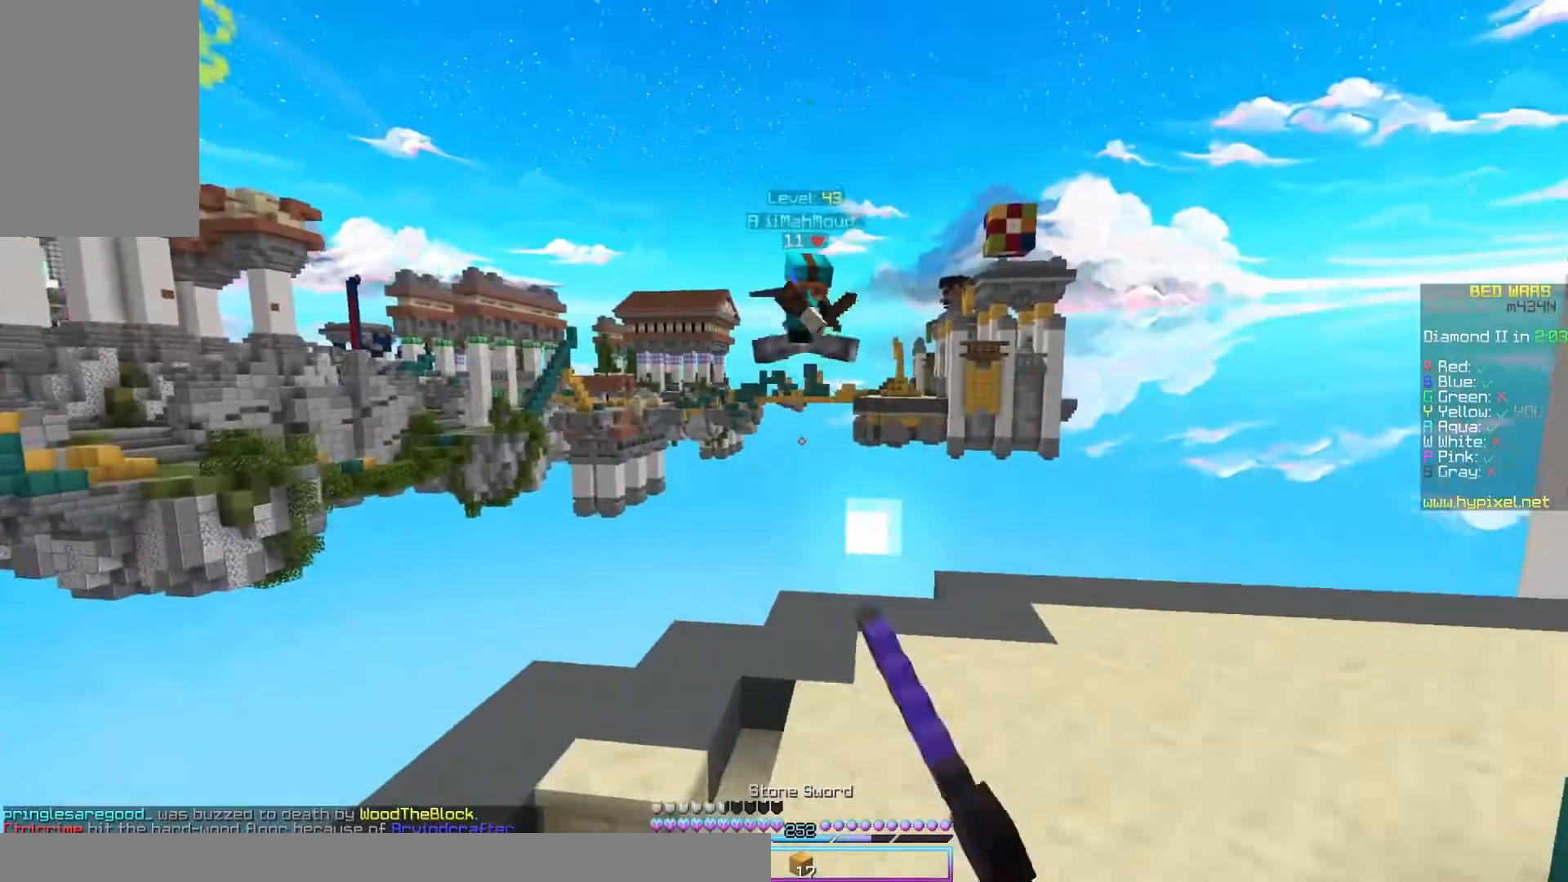
{"keys": ["d", "s"], "mouse": ["left"], "events": [[233, "w", "up"], [300, "d", "down"], [300, "s", "down"], [500, "mouse_left", "down"]]}
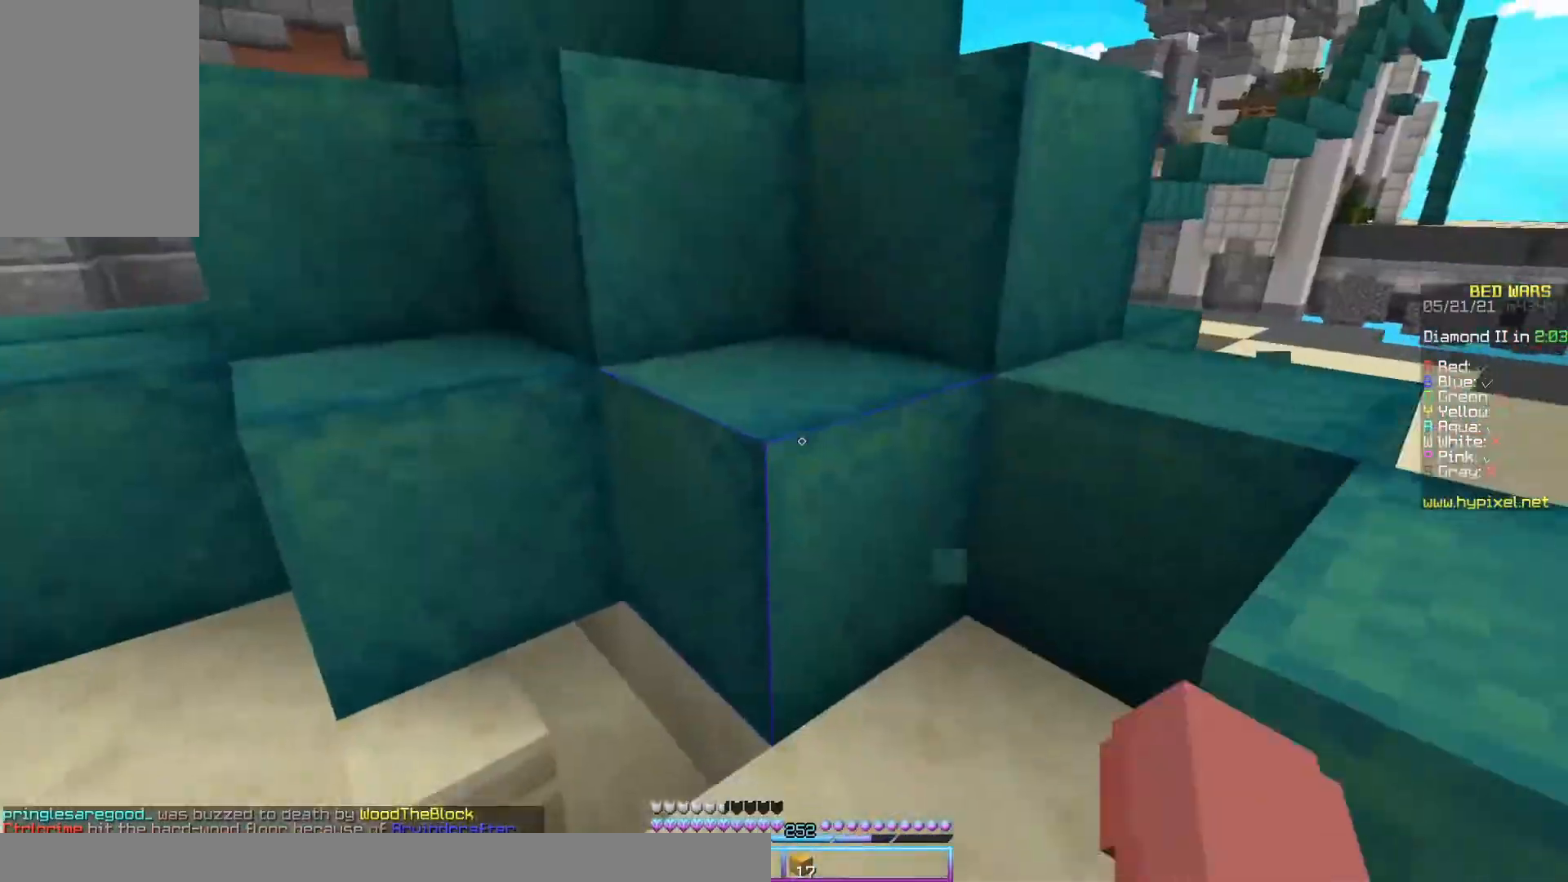
{"keys": [], "mouse": ["left"], "events": [[400, "s", "up"], [433, "d", "up"]]}
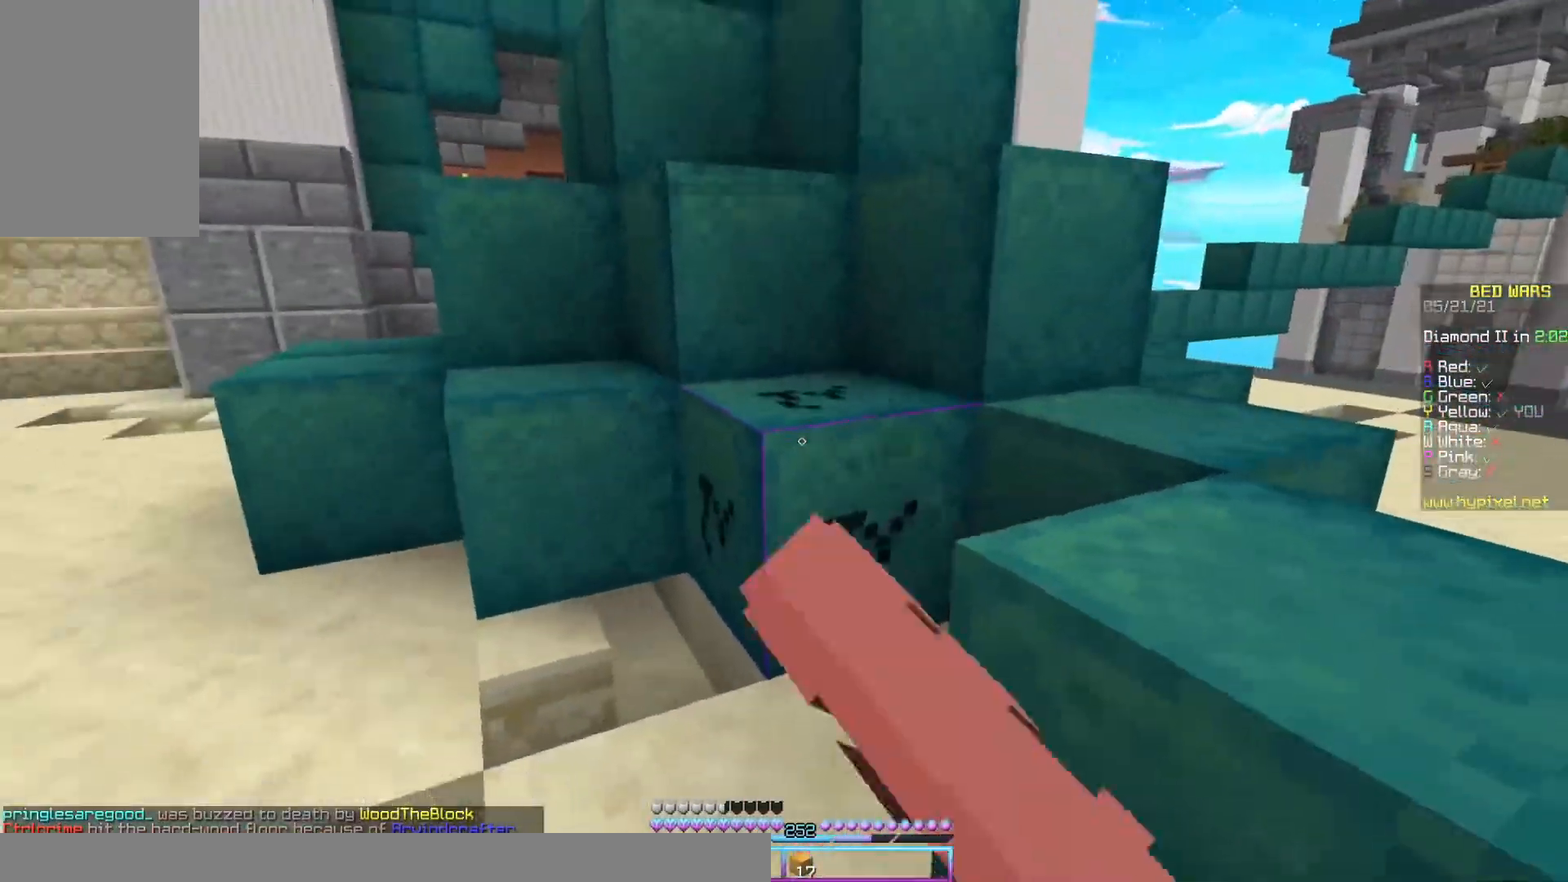
{"keys": ["a", "s"], "mouse": ["left"], "events": [[67, "w", "down"], [267, "w", "up"], [433, "s", "down"], [467, "a", "down"]]}
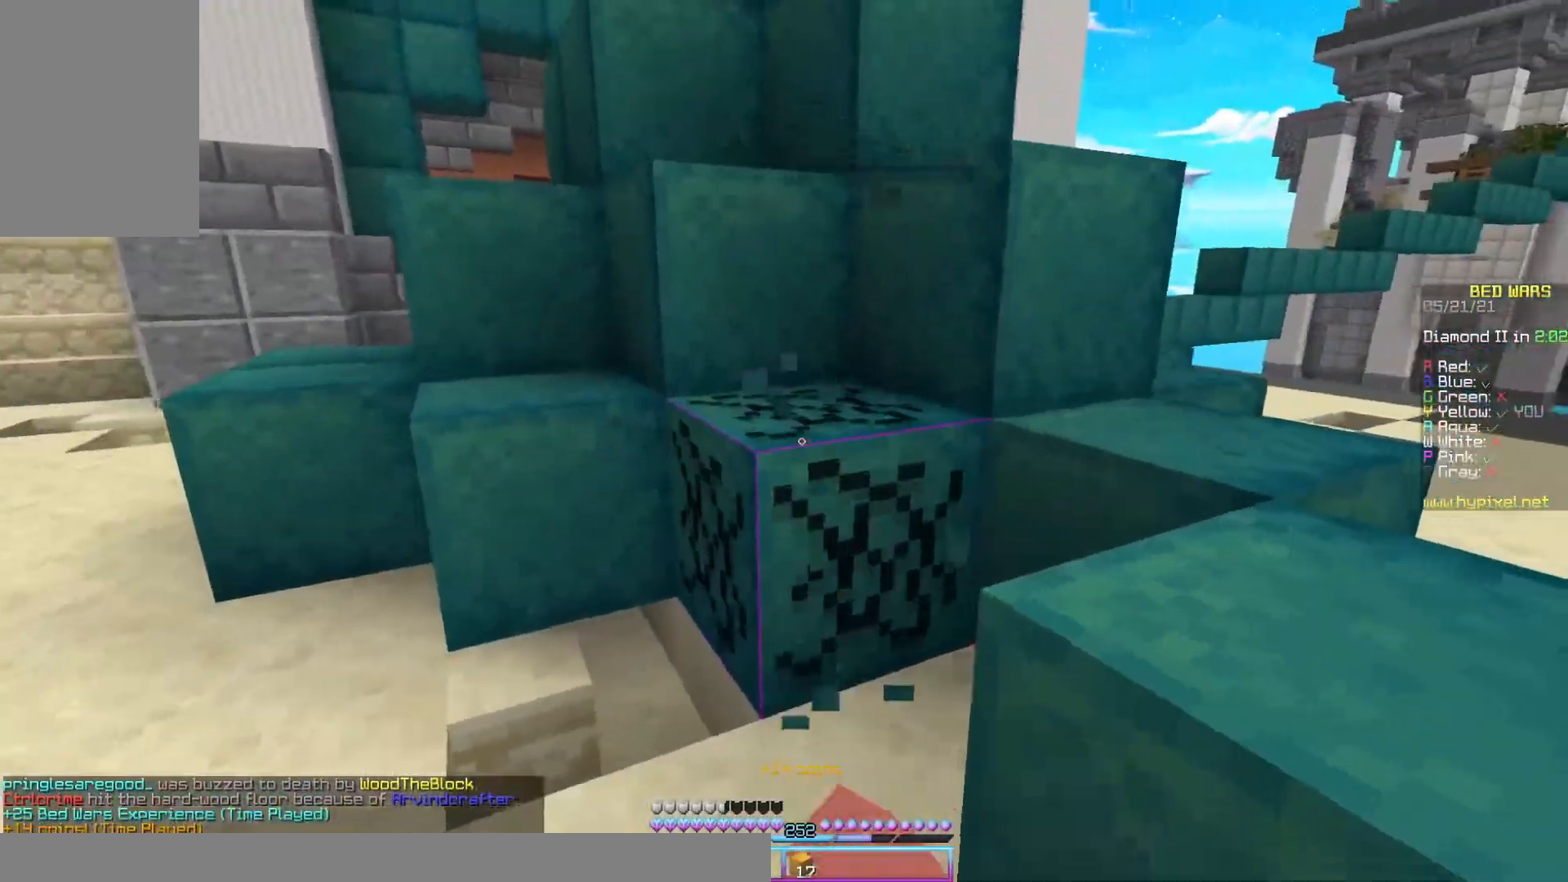
{"keys": ["a"], "mouse": ["left"], "events": [[467, "s", "up"]]}
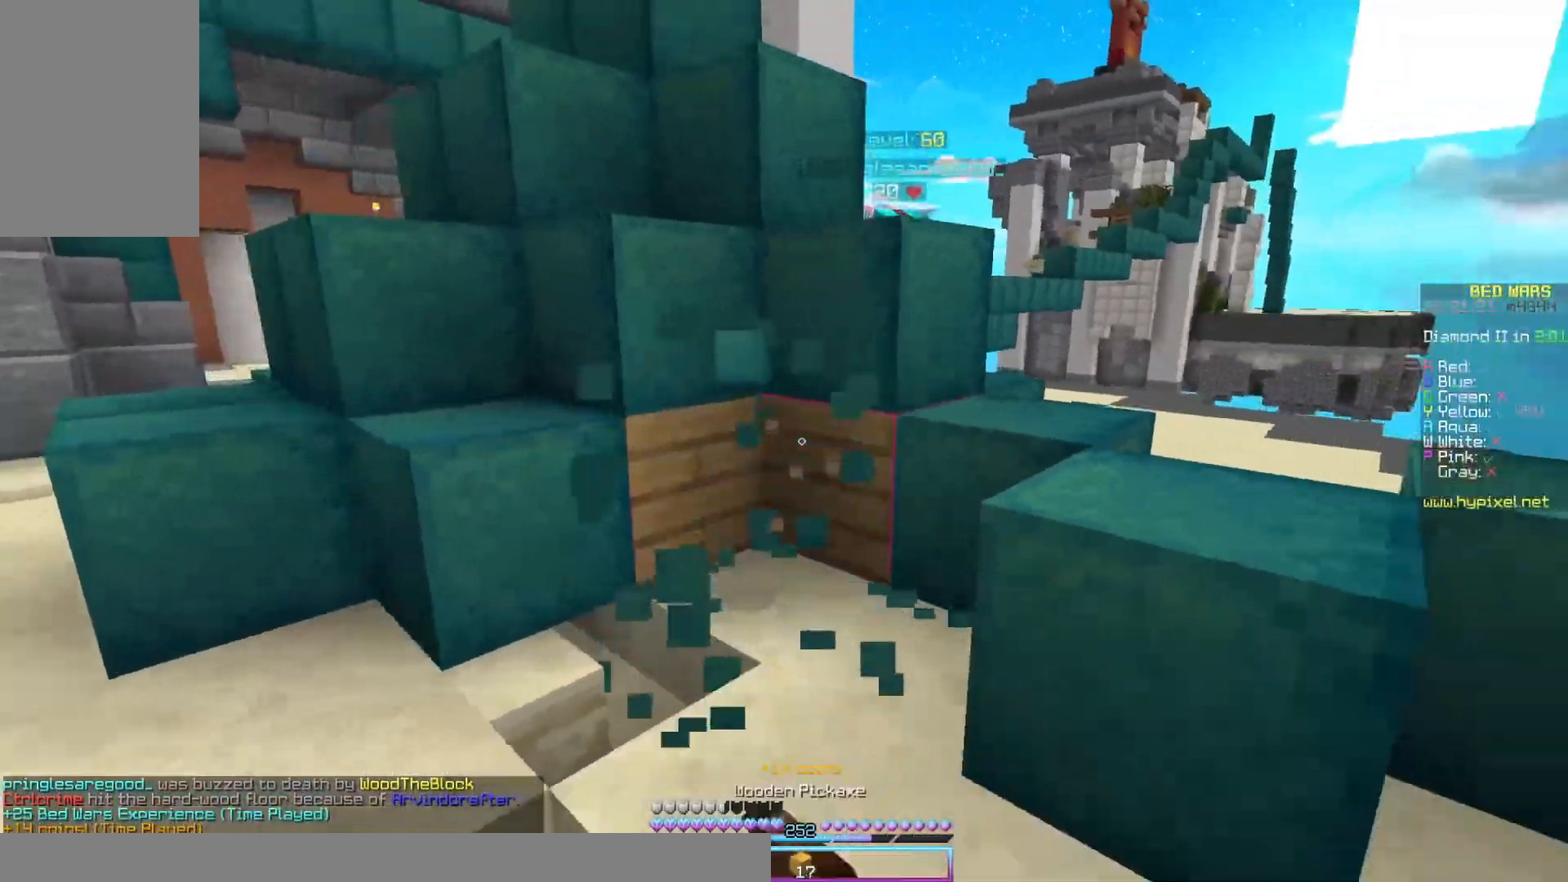
{"keys": ["a", "w"], "mouse": [], "events": [[333, "w", "down"], [433, "mouse_left", "up"]]}
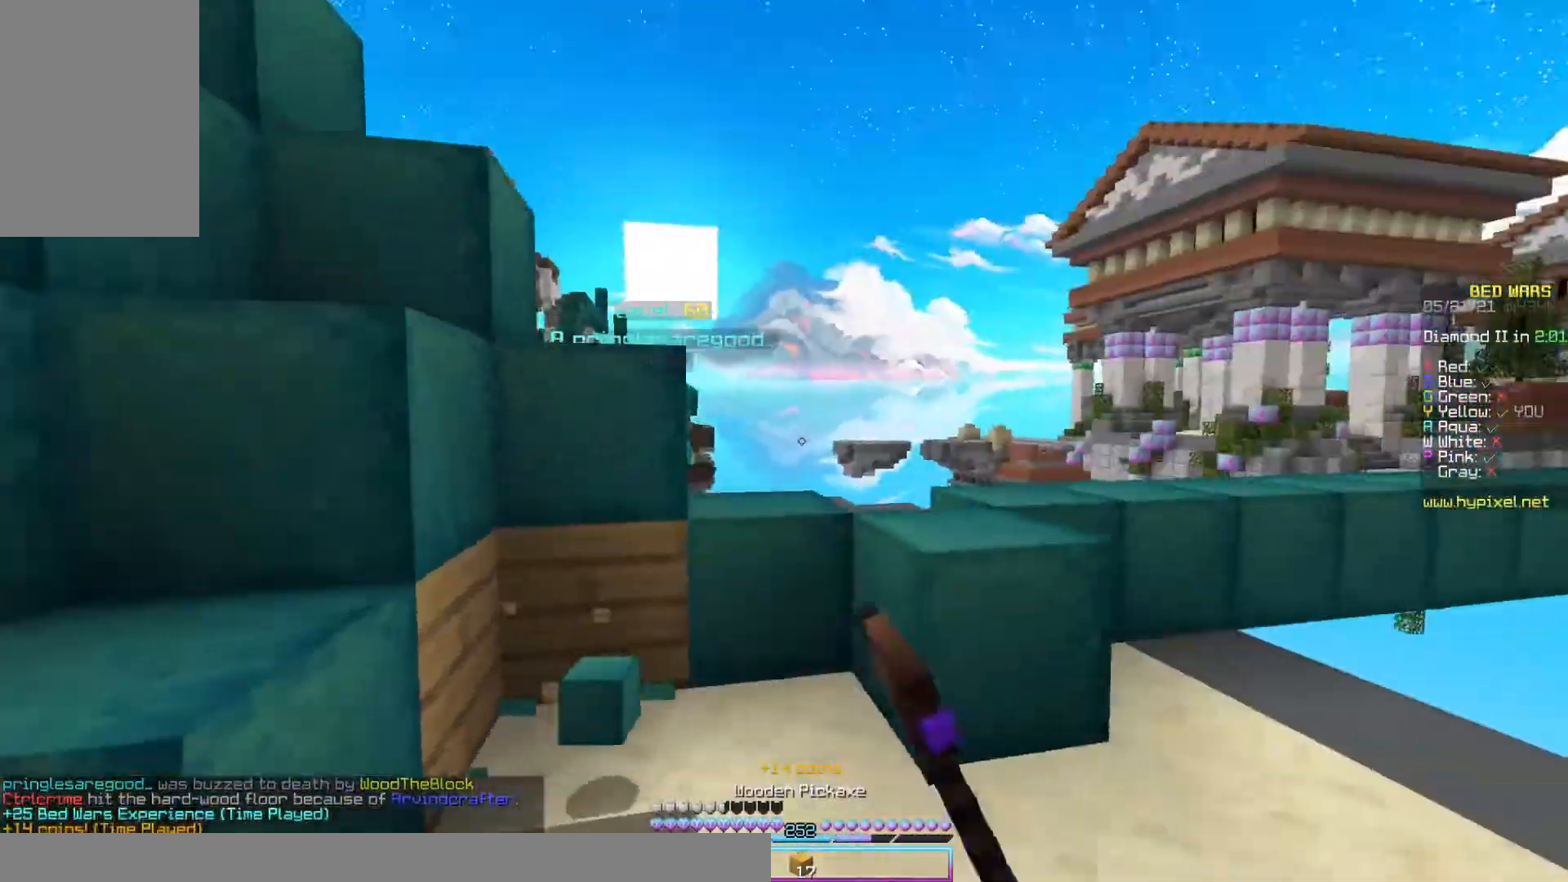
{"keys": ["w"], "mouse": ["left"], "events": [[167, "a", "up"], [333, "mouse_left", "down"], [433, "mouse_left", "up"], [500, "mouse_left", "down"]]}
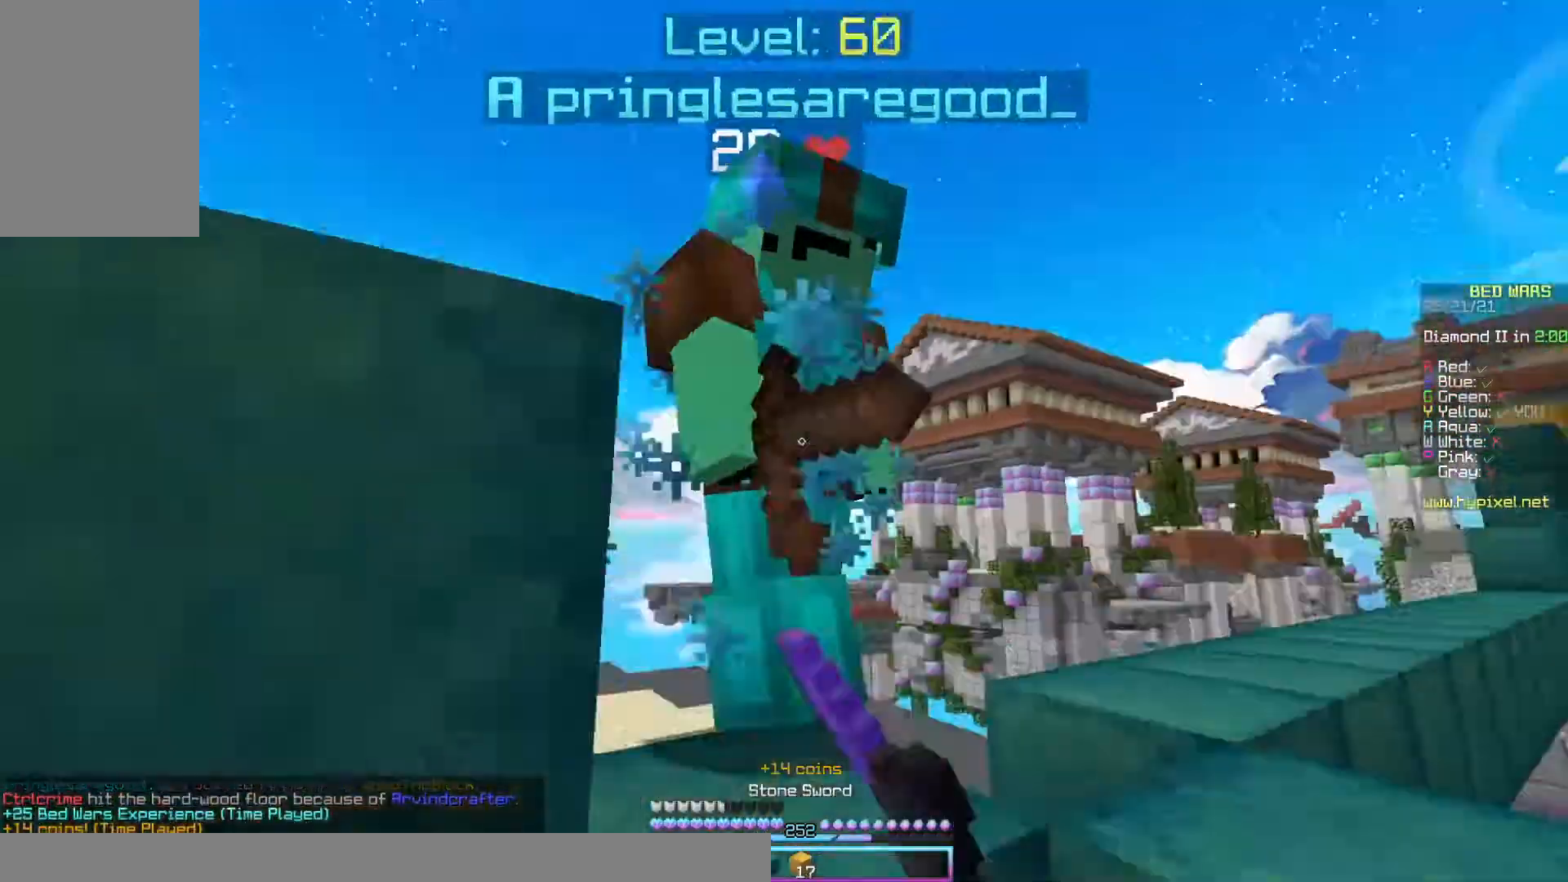
{"keys": ["w"], "mouse": ["left"], "events": [[33, "a", "down"], [200, "d", "down"], [200, "mouse_left", "up"], [267, "a", "up"], [267, "mouse_left", "down"], [400, "mouse_left", "up"], [467, "d", "up"], [467, "mouse_left", "down"]]}
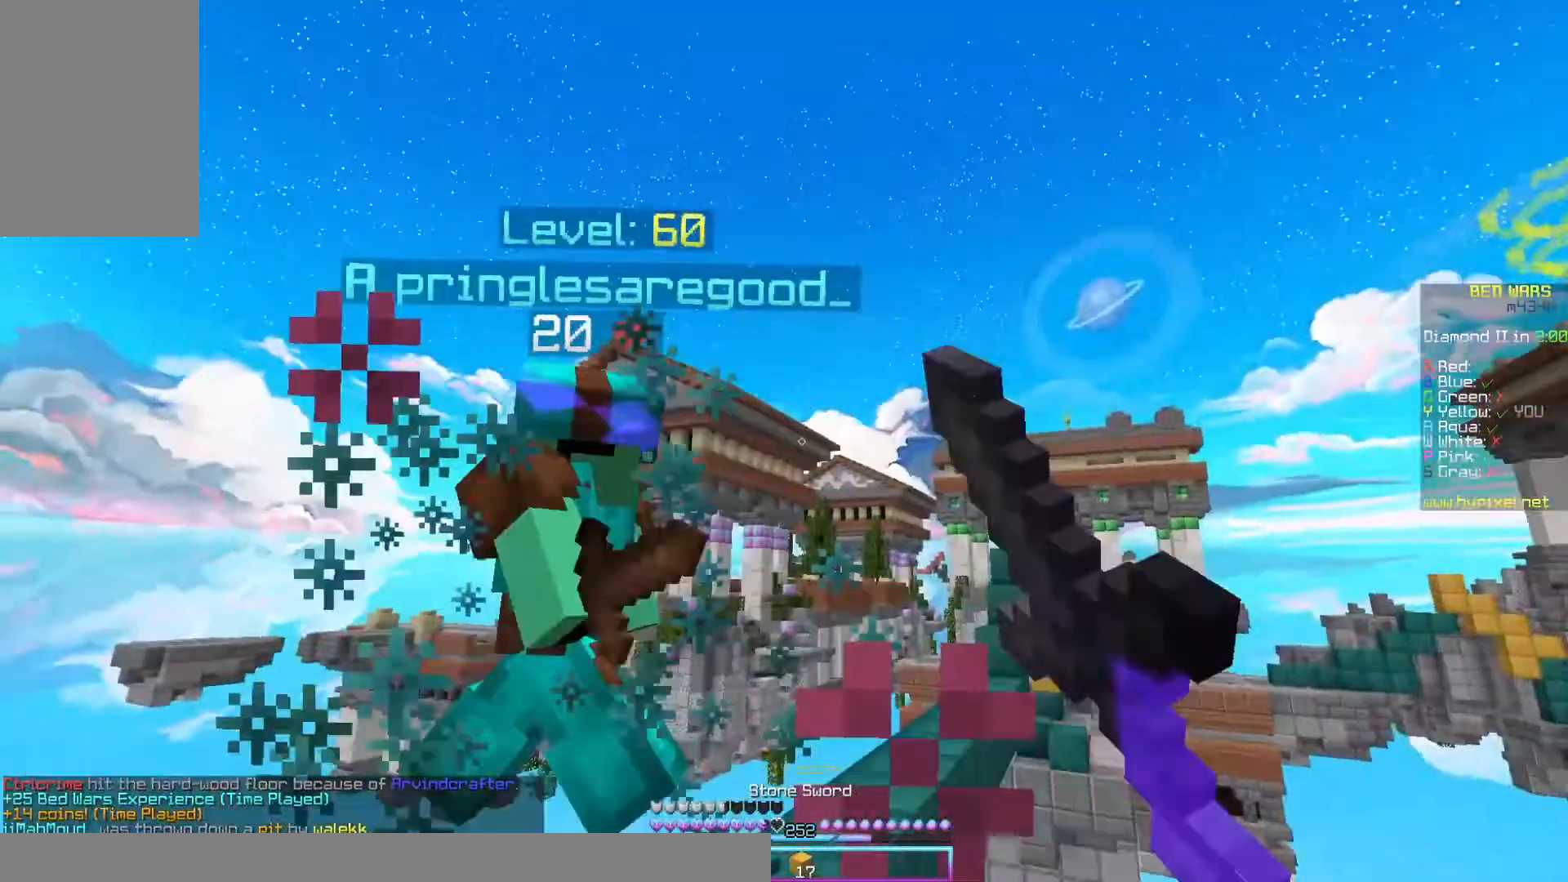
{"keys": ["w"], "mouse": [], "events": [[67, "d", "down"], [133, "d", "up"], [200, "mouse_left", "up"], [267, "mouse_left", "down"], [333, "mouse_left", "up"], [433, "mouse_left", "down"], [500, "mouse_left", "up"]]}
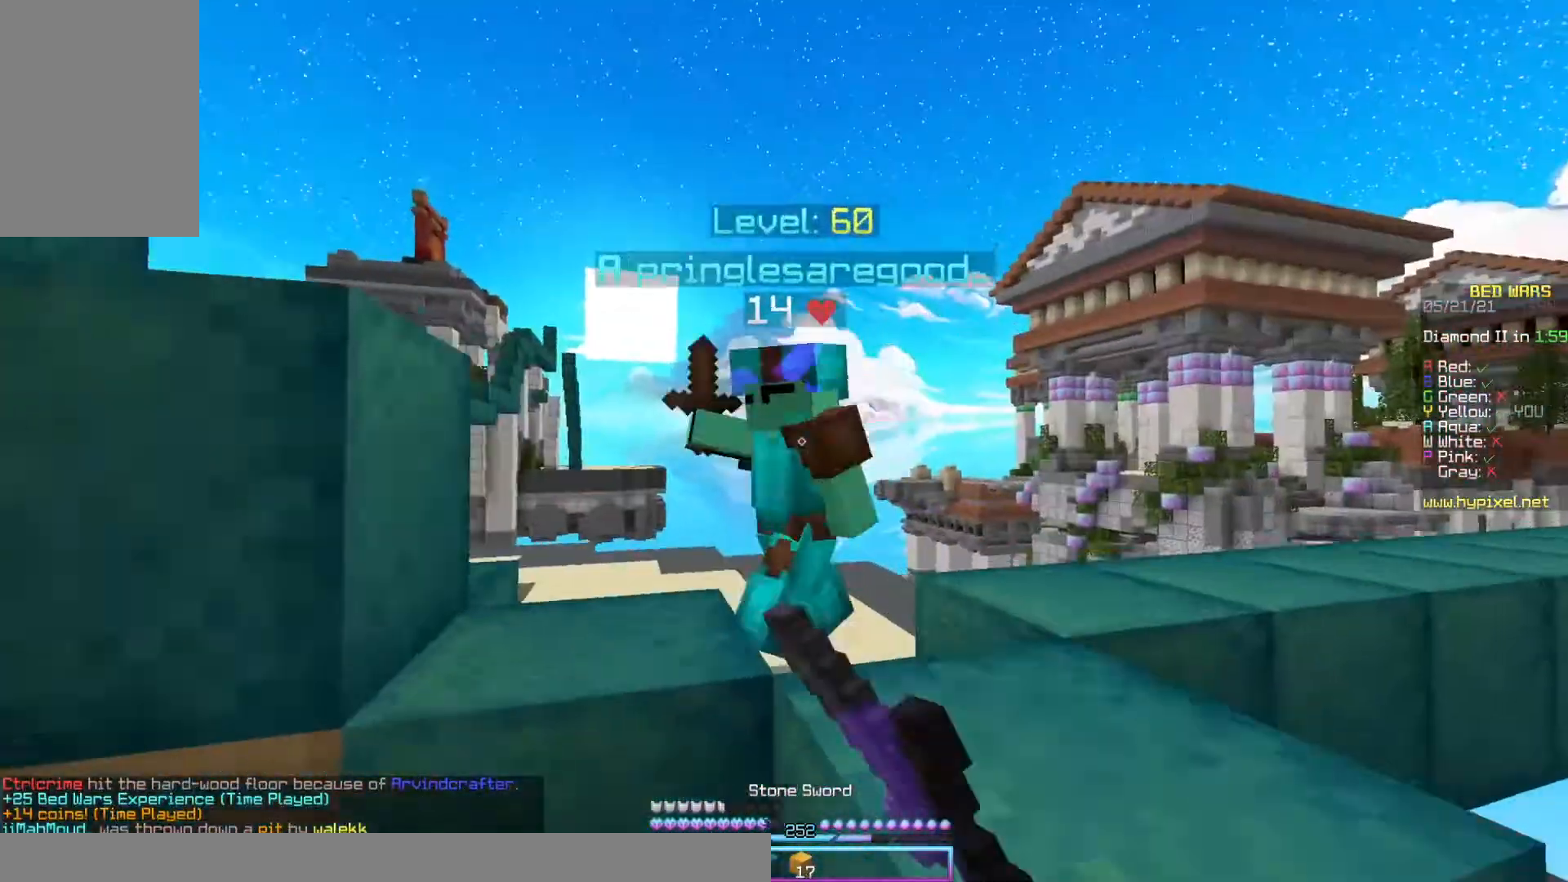
{"keys": ["w"], "mouse": ["left"], "events": [[33, "a", "down"], [67, "space", "down"], [100, "mouse_left", "down"], [200, "a", "up"], [200, "mouse_left", "up"], [267, "mouse_left", "down"], [300, "space", "up"], [333, "mouse_left", "up"], [400, "d", "down"], [467, "mouse_left", "down"], [500, "d", "up"]]}
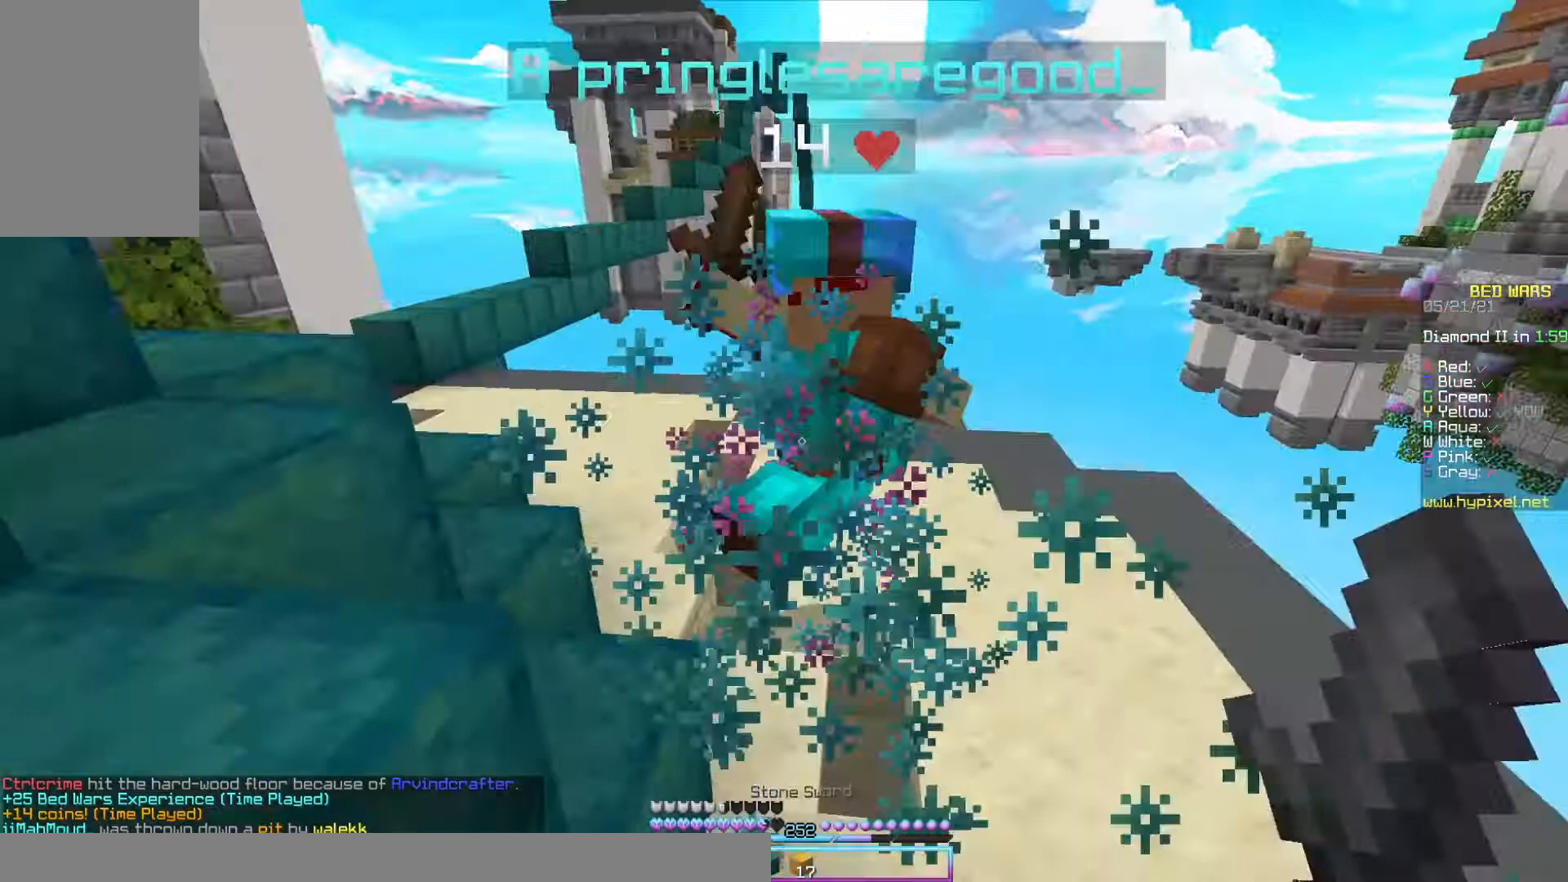
{"keys": ["w"], "mouse": [], "events": [[333, "mouse_left", "up"]]}
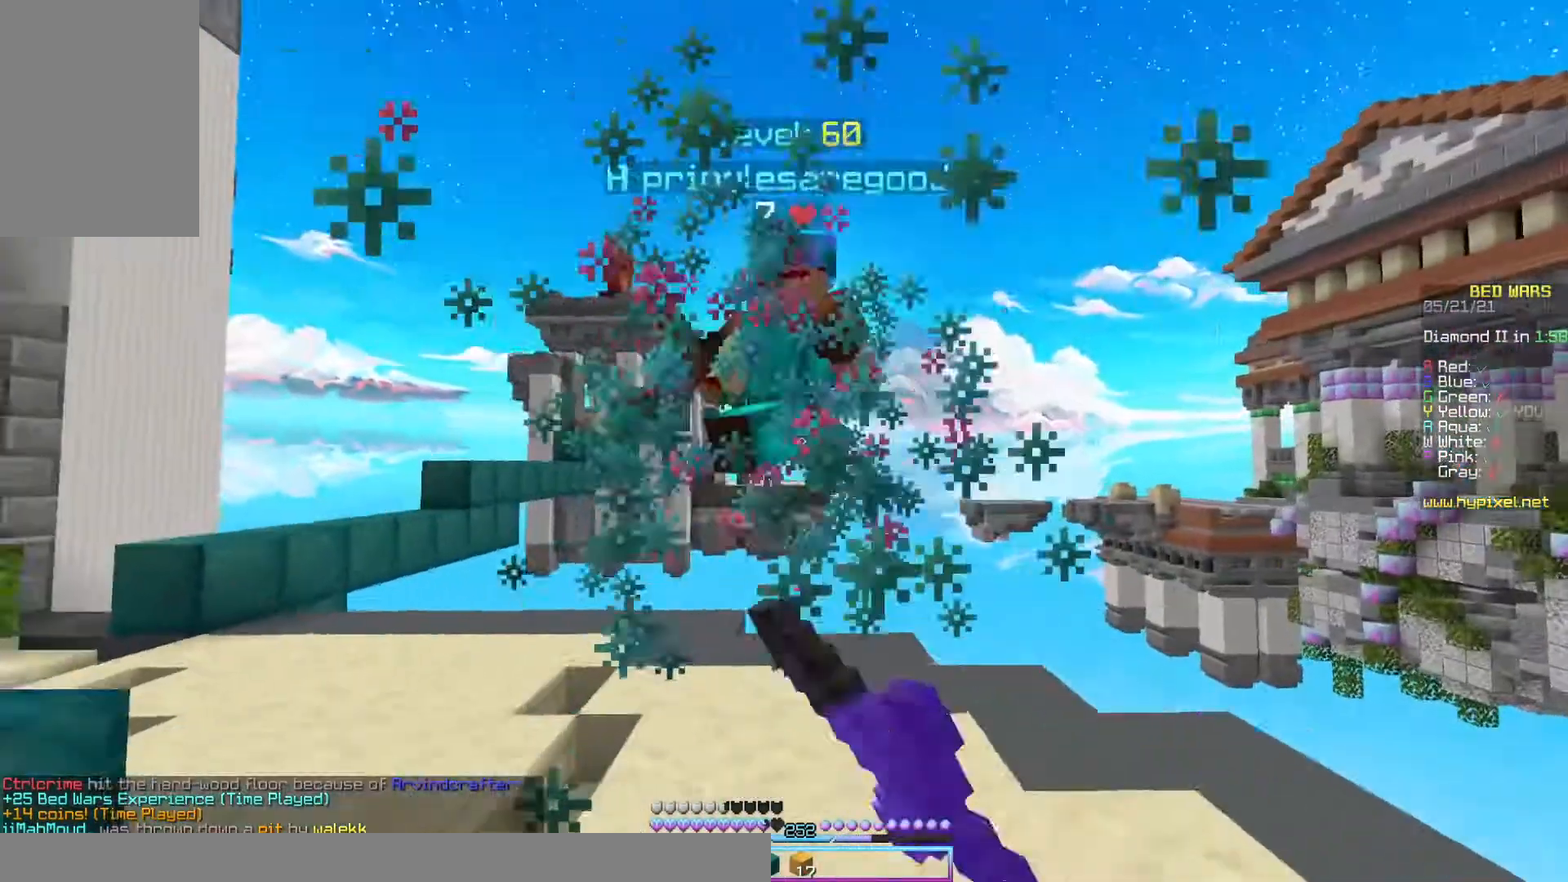
{"keys": ["w"], "mouse": ["left"], "events": [[33, "space", "down"], [167, "mouse_left", "down"], [200, "mouse_left", "up"], [367, "space", "up"], [500, "mouse_left", "down"]]}
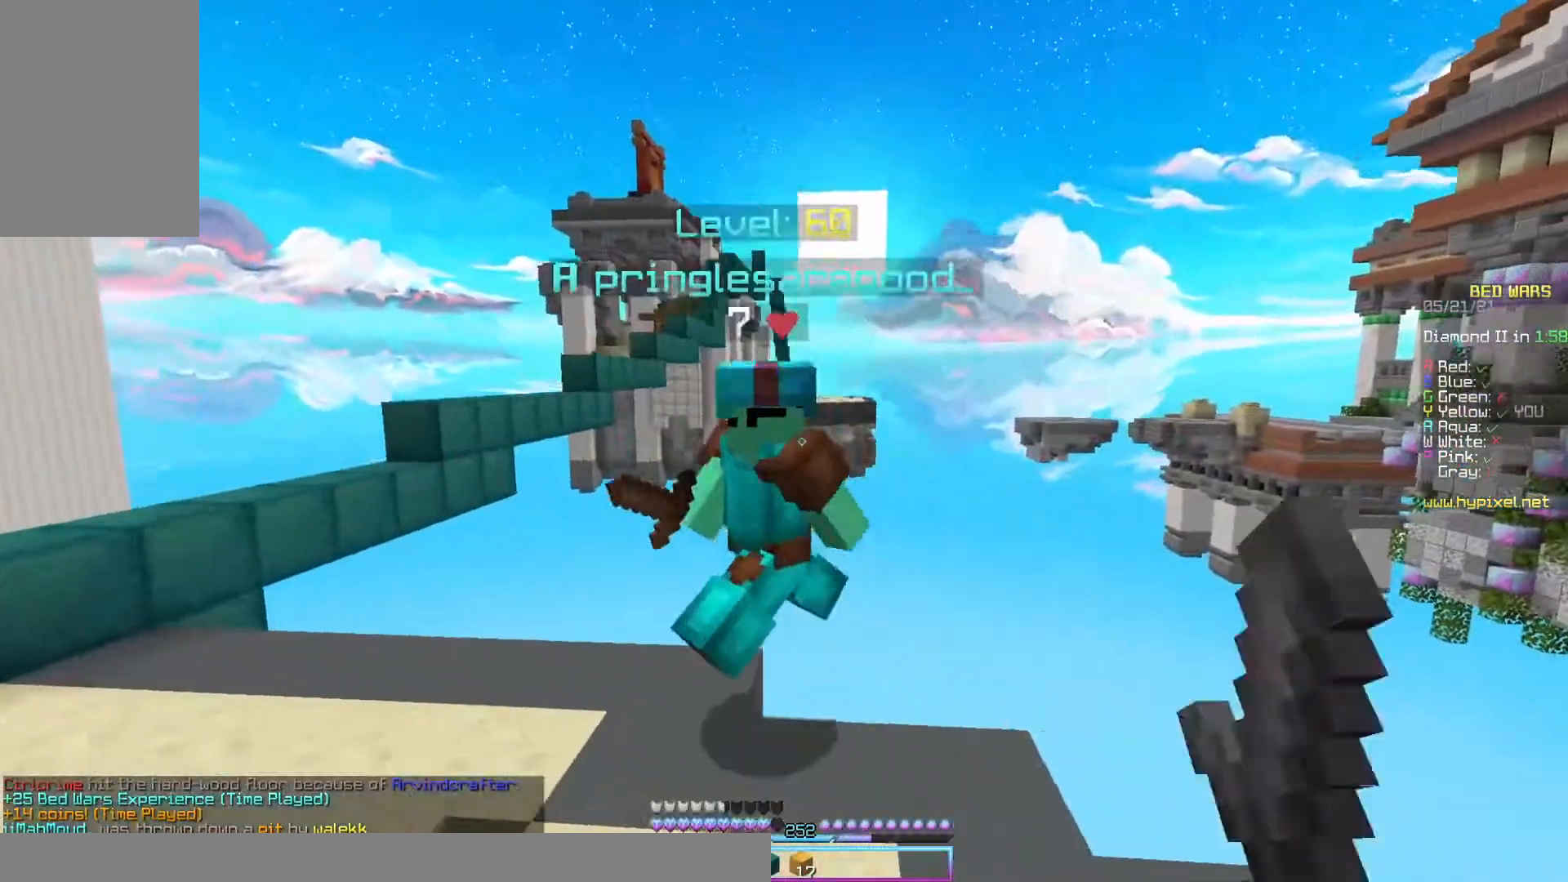
{"keys": ["a", "w"], "mouse": [], "events": [[33, "d", "down"], [33, "mouse_left", "up"], [100, "a", "down"], [167, "d", "up"], [300, "mouse_left", "down"], [400, "mouse_left", "up"]]}
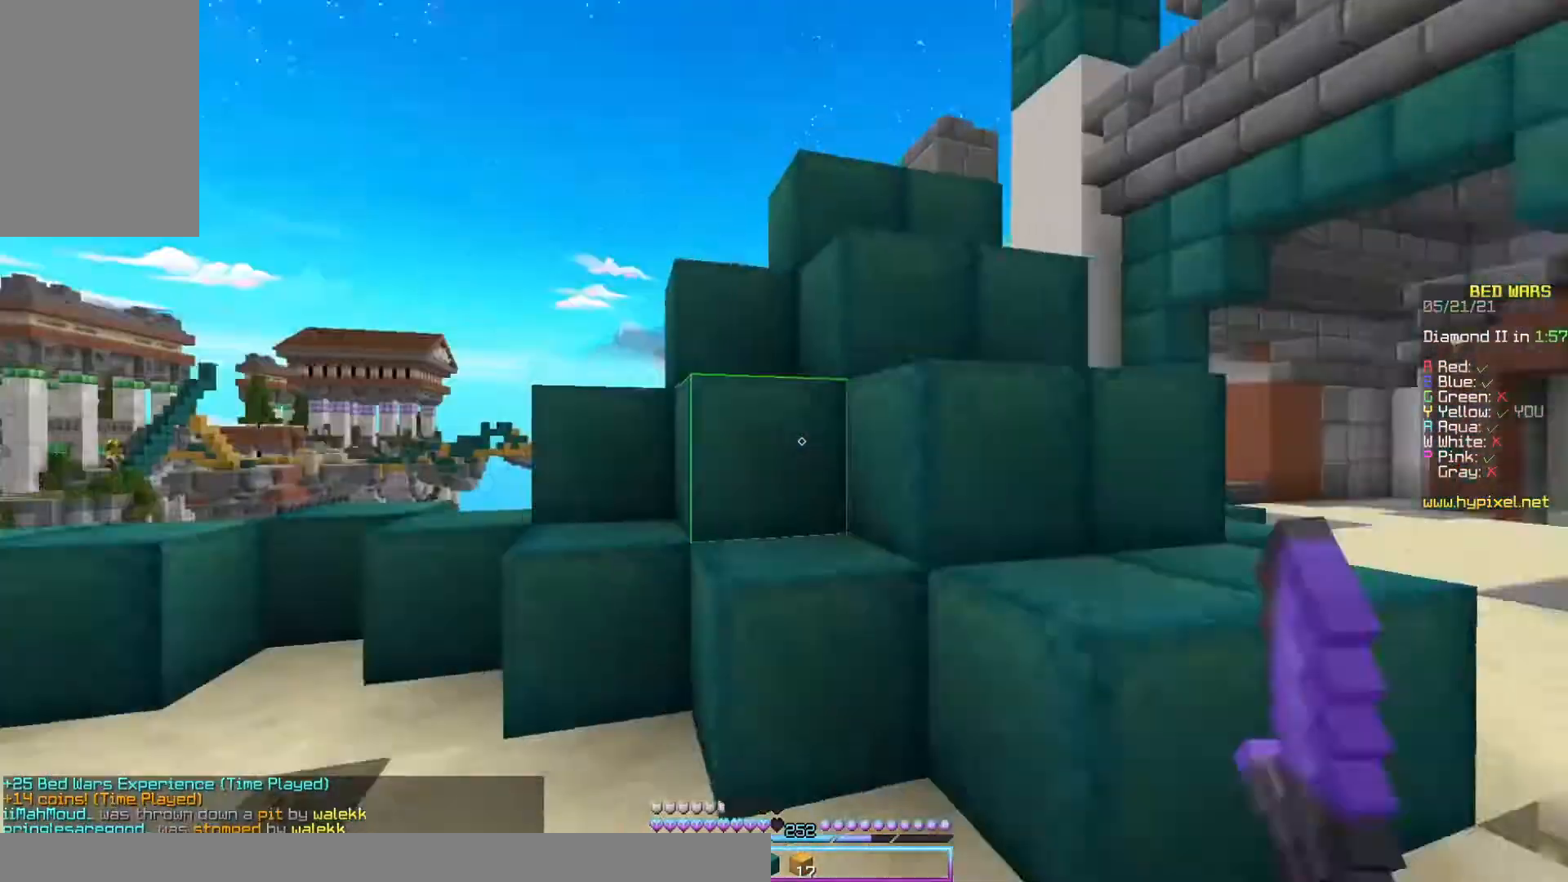
{"keys": ["a", "space", "w"], "mouse": [], "events": [[500, "space", "down"]]}
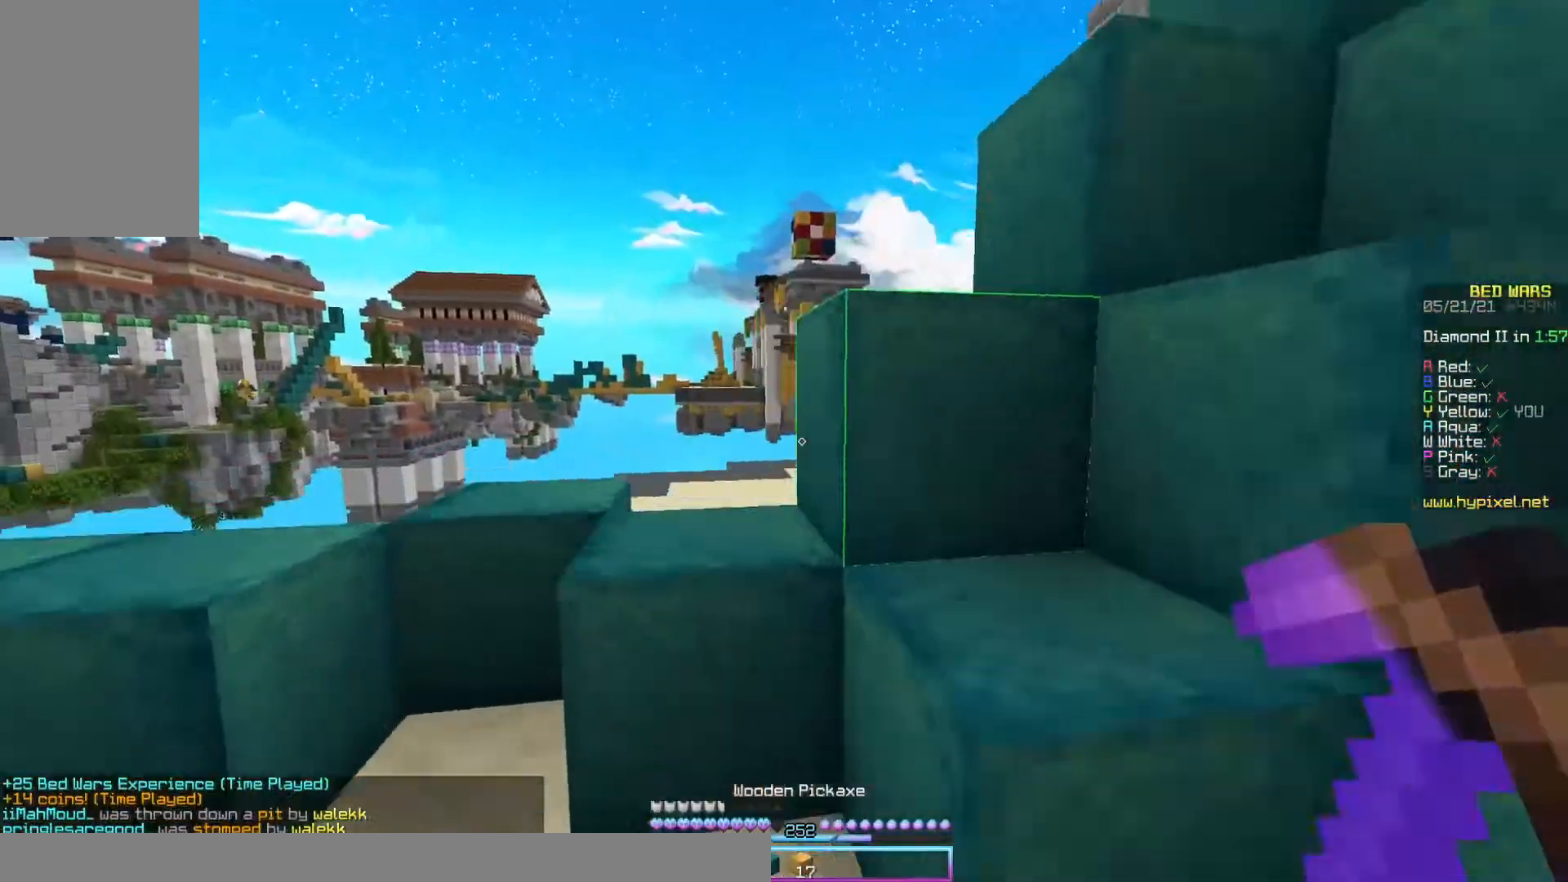
{"keys": ["a", "w"], "mouse": [], "events": [[33, "a", "up"], [133, "a", "down"], [200, "space", "up"]]}
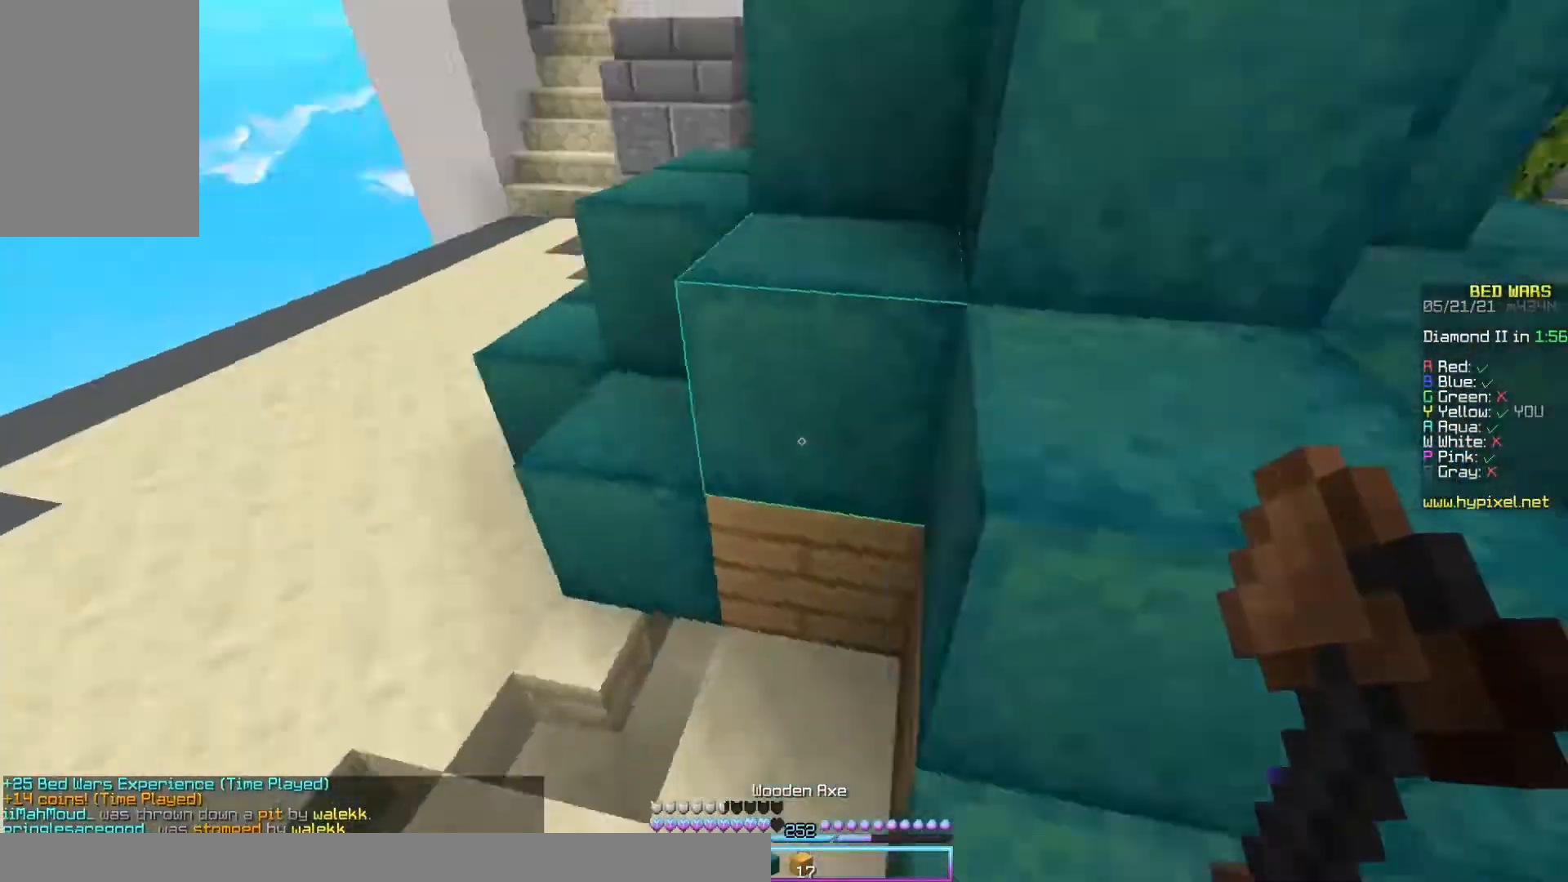
{"keys": ["d", "s"], "mouse": ["left"], "events": [[67, "w", "up"], [167, "a", "up"], [200, "mouse_left", "down"], [267, "d", "down"], [267, "s", "down"]]}
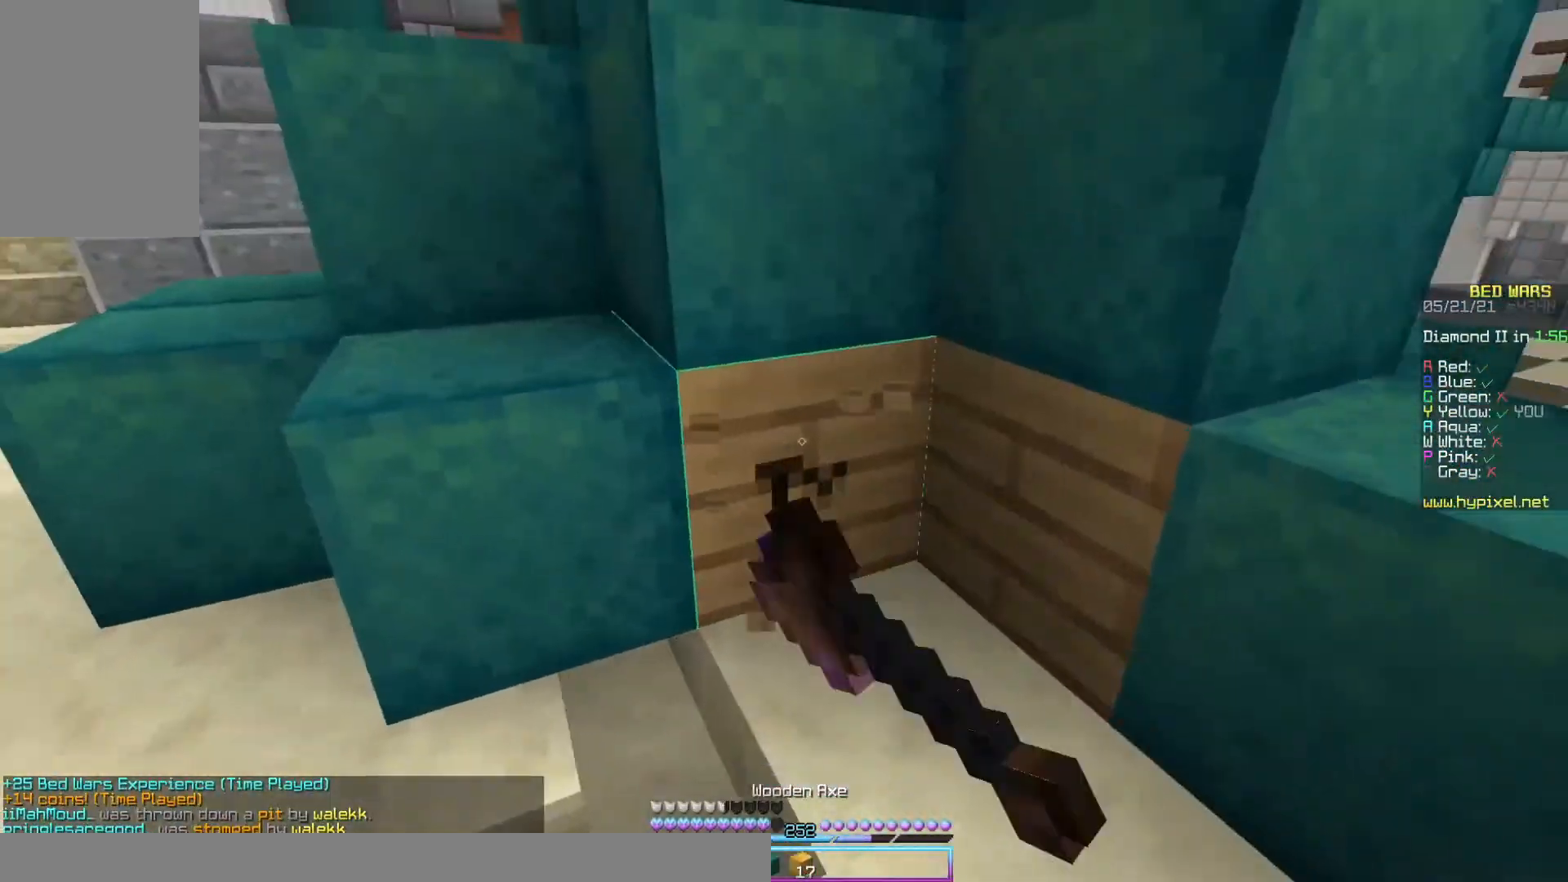
{"keys": [], "mouse": ["left"], "events": [[33, "d", "up"], [33, "s", "up"]]}
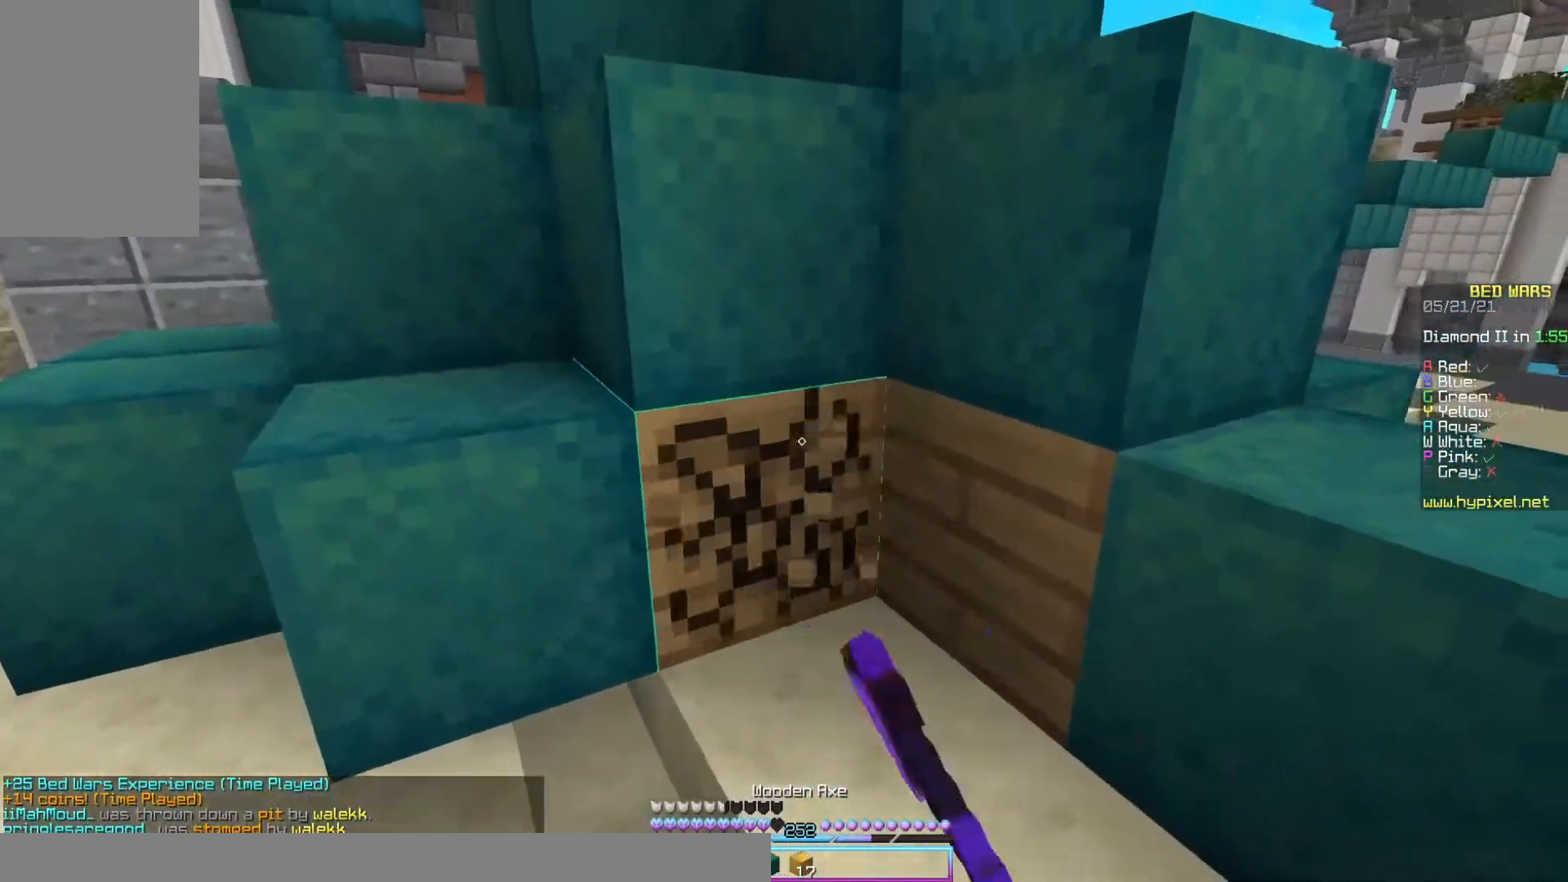
{"keys": [], "mouse": ["left"], "events": [[333, "w", "down"], [500, "w", "up"]]}
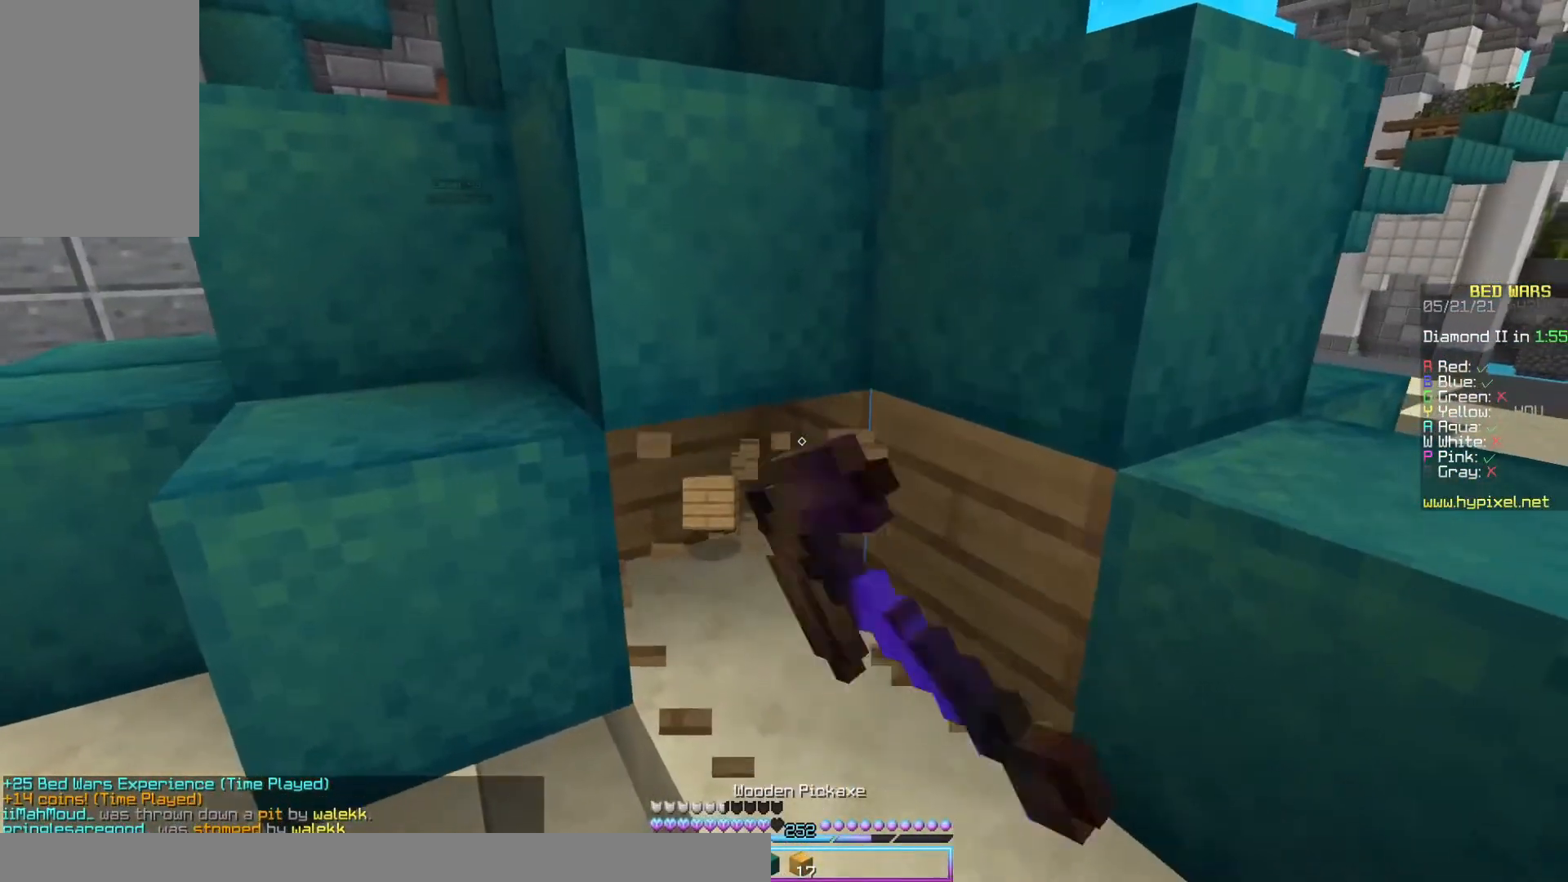
{"keys": ["d"], "mouse": ["left"], "events": [[133, "d", "down"], [233, "w", "down"], [367, "d", "up"], [367, "w", "up"], [433, "d", "down"]]}
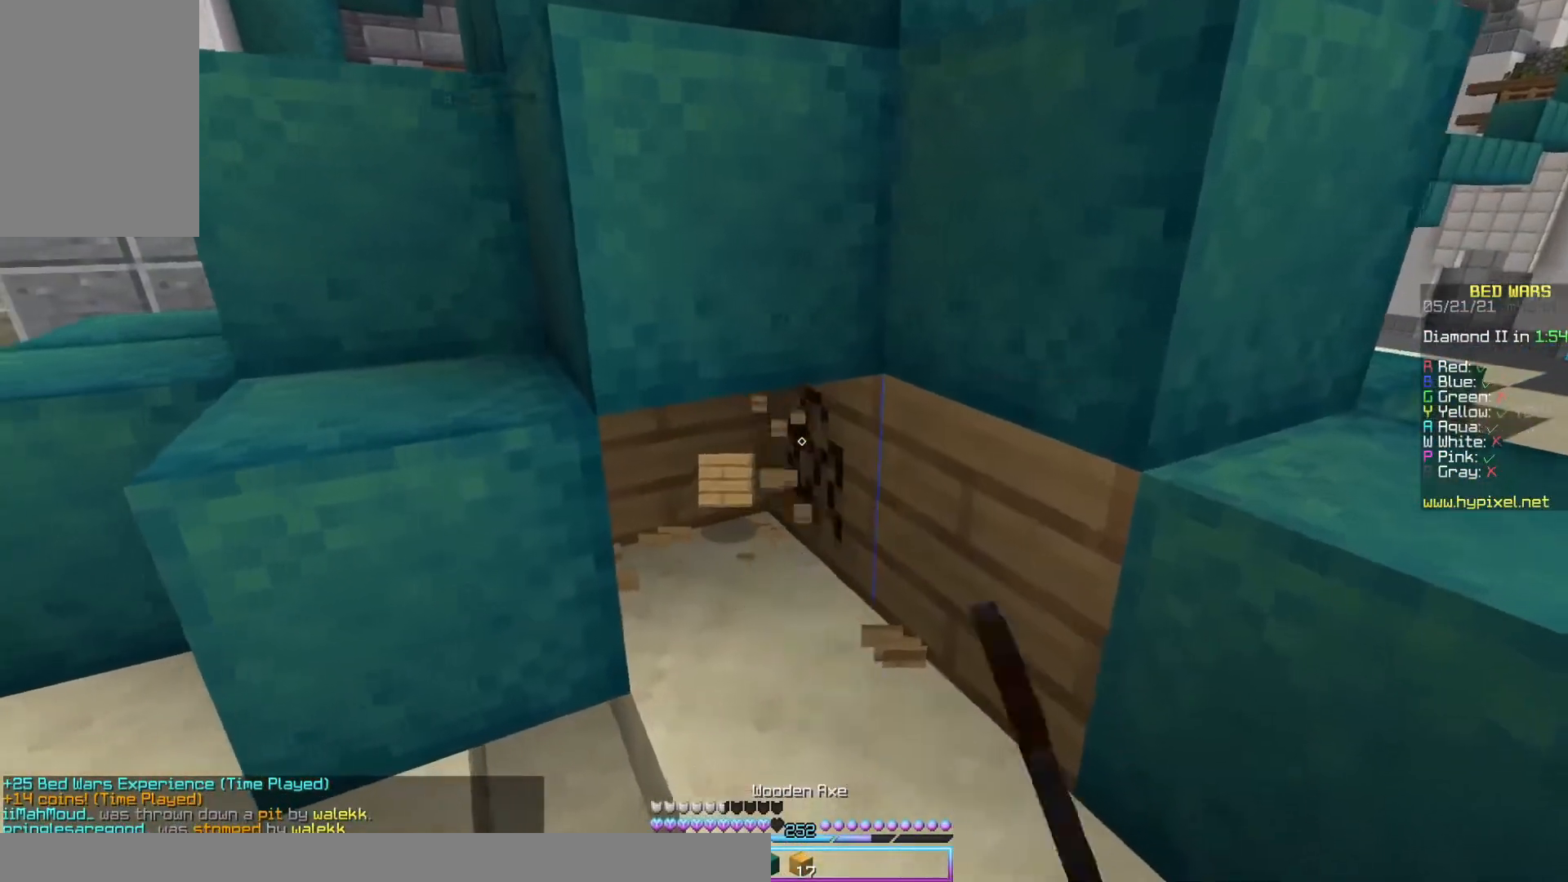
{"keys": [], "mouse": ["left"], "events": [[67, "d", "up"]]}